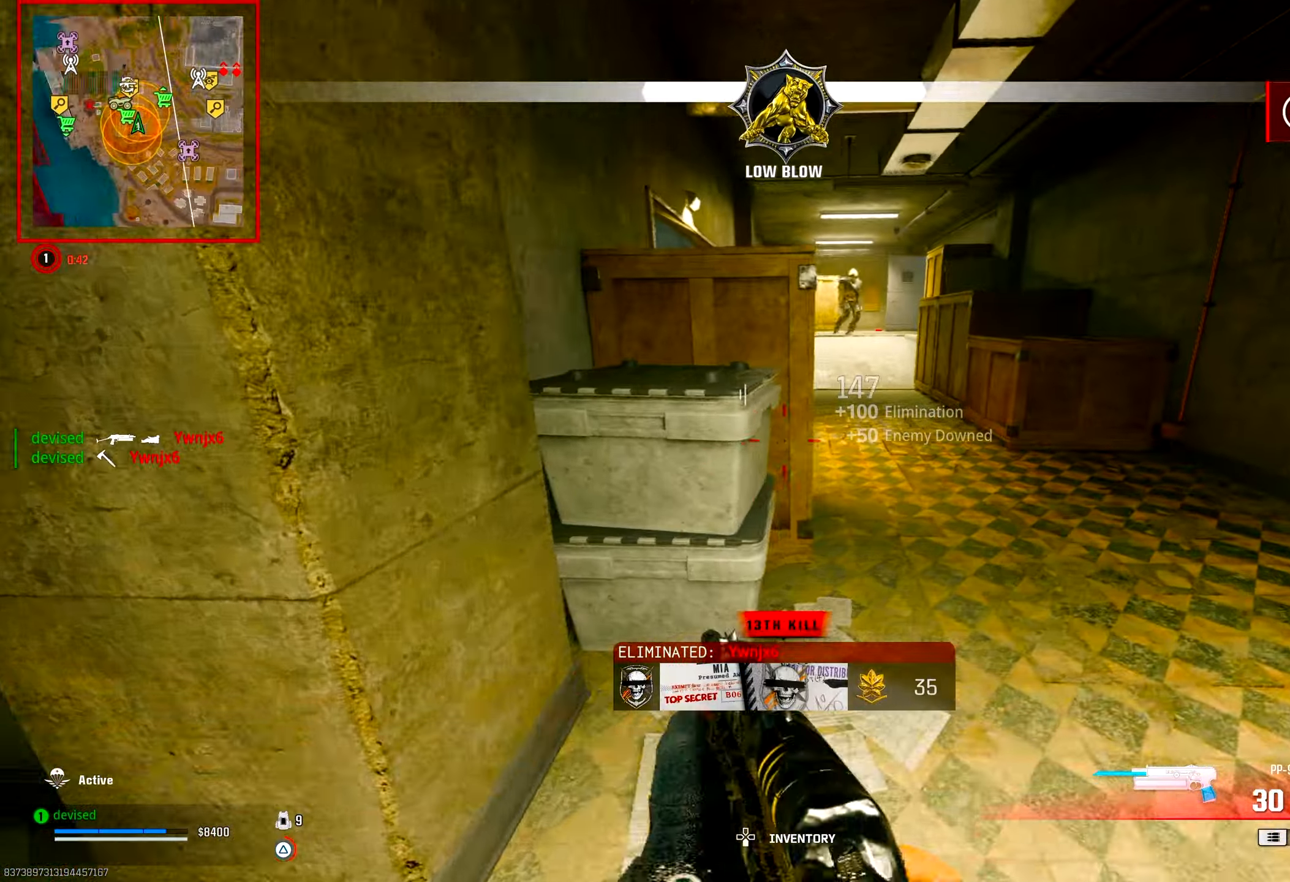
Gameplay with a controller (PlayStation layout); each line is a JSON object with the inputs held at the frame after it. "events" lists button and stick changes between this image and that frame as [ms after this image, input, new state], when the widget could be followed in between.
{"buttons": [], "left_stick": "right", "right_stick": "down-right", "events": [[33, "right_stick", "left"], [200, "CROSS", "down"], [267, "left_stick", "right"], [383, "right_stick", "center"], [433, "CROSS", "up"], [433, "TRIANGLE", "up"], [433, "right_stick", "down-right"]]}
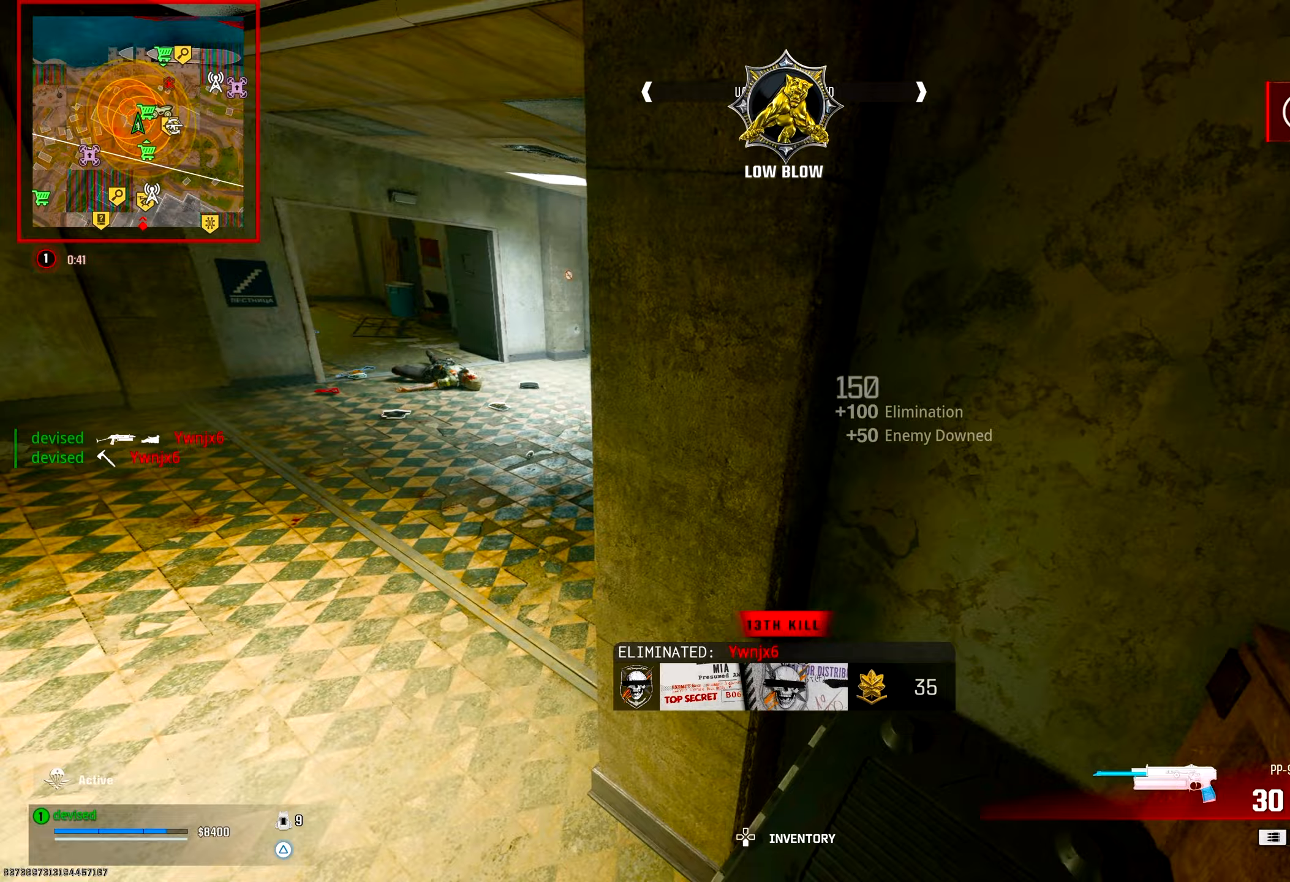
{"buttons": [], "left_stick": "down", "right_stick": "center", "events": [[233, "right_stick", "right"], [283, "left_stick", "up"], [333, "right_stick", "up-right"], [383, "left_stick", "down-left"], [467, "left_stick", "down"], [467, "right_stick", "center"]]}
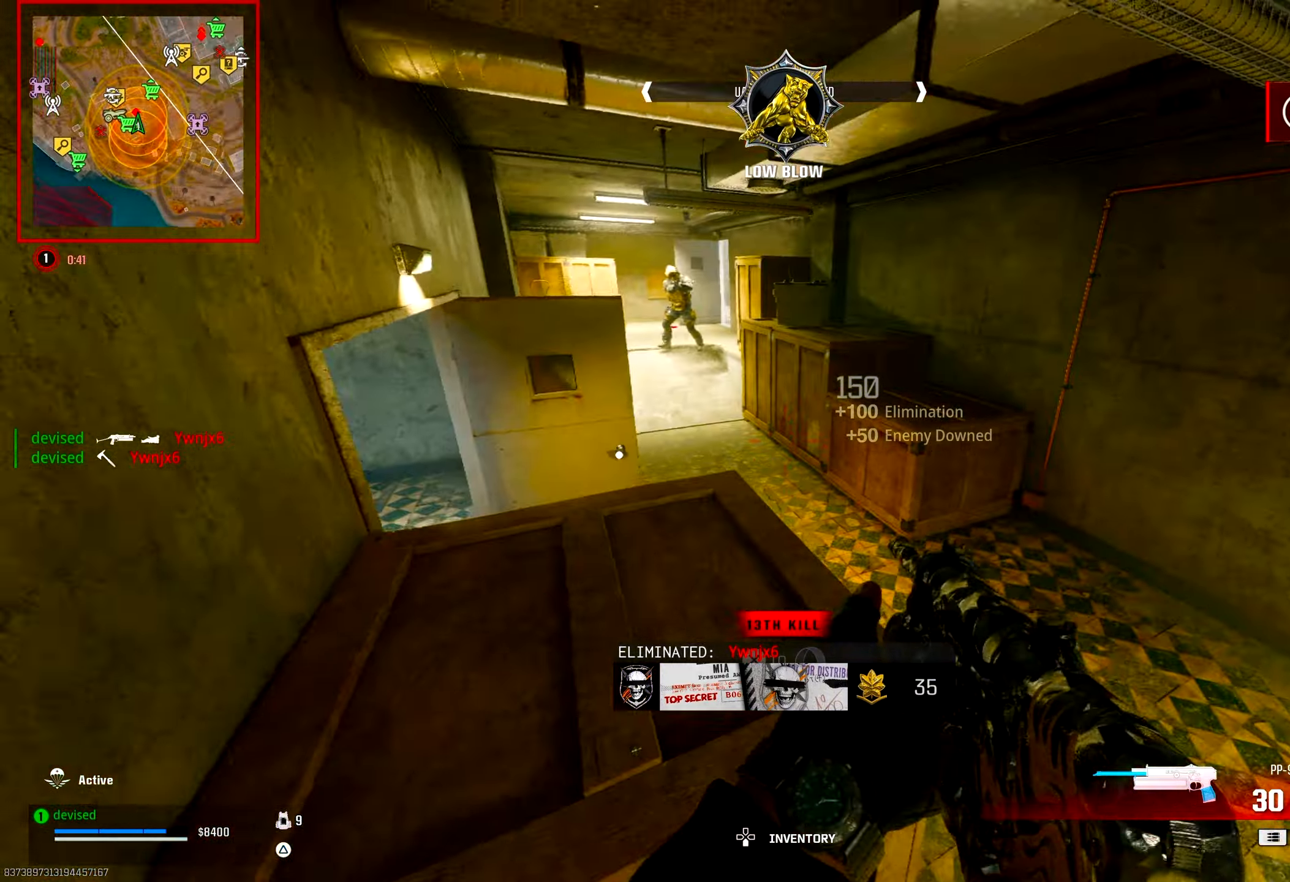
{"buttons": ["CROSS", "L2", "R2"], "left_stick": "right", "right_stick": "center", "events": [[17, "left_stick", "down-right"], [100, "left_stick", "right"], [133, "right_stick", "up-left"], [183, "L2", "down"], [250, "right_stick", "up"], [350, "R2", "down"], [367, "CROSS", "down"], [400, "right_stick", "up-right"], [500, "right_stick", "center"]]}
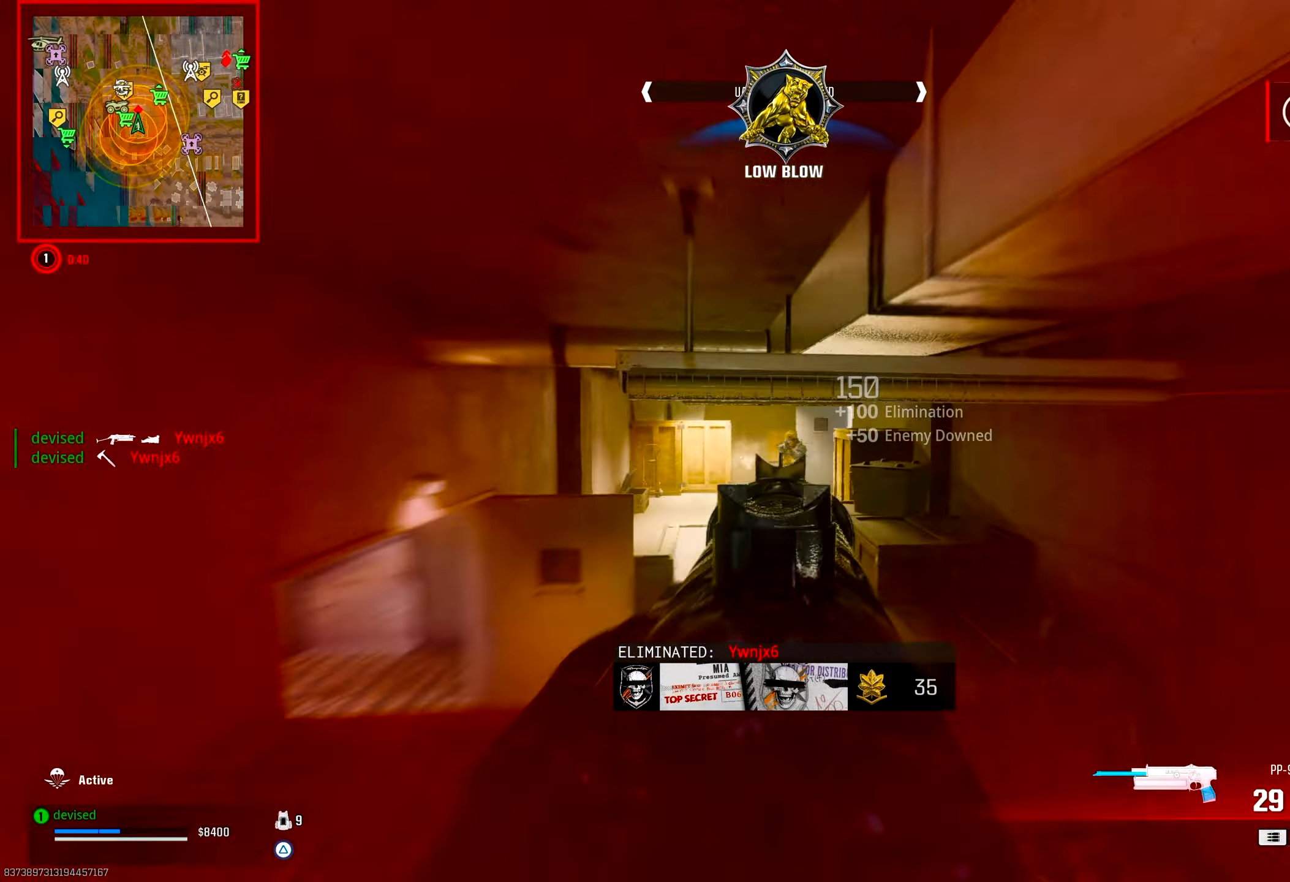
{"buttons": [], "left_stick": "up-right", "right_stick": "up-left", "events": [[50, "CROSS", "up"], [167, "left_stick", "up-right"], [383, "right_stick", "up-left"], [450, "L2", "up"], [467, "R2", "up"]]}
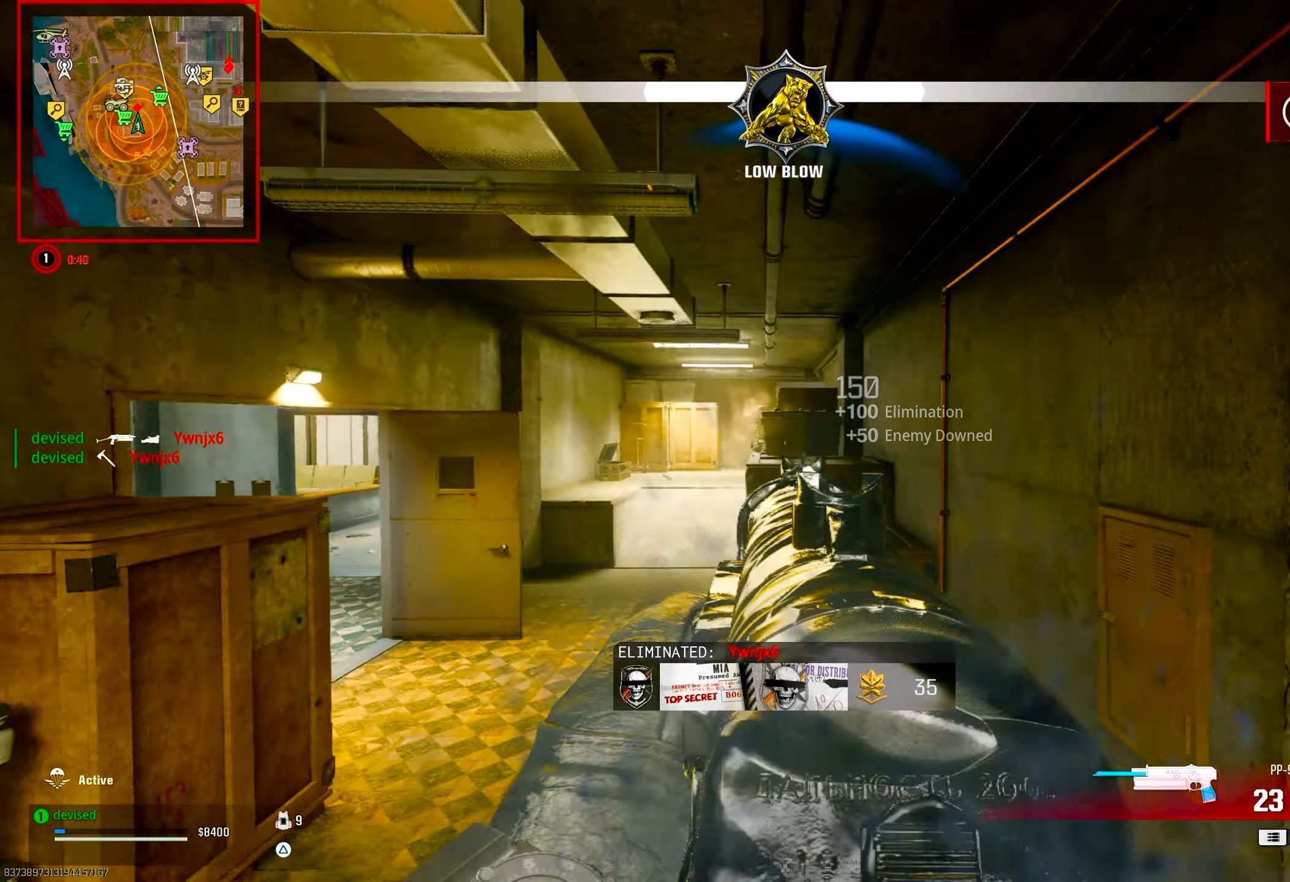
{"buttons": [], "left_stick": "up", "right_stick": "down-right", "events": [[33, "right_stick", "center"], [167, "TRIANGLE", "down"], [200, "TRIANGLE", "up"], [233, "TRIANGLE", "down"], [283, "TRIANGLE", "up"], [333, "left_stick", "up"], [333, "right_stick", "down-left"], [367, "TRIANGLE", "down"], [400, "TRIANGLE", "up"], [400, "right_stick", "down-right"], [450, "TRIANGLE", "down"], [483, "TRIANGLE", "up"]]}
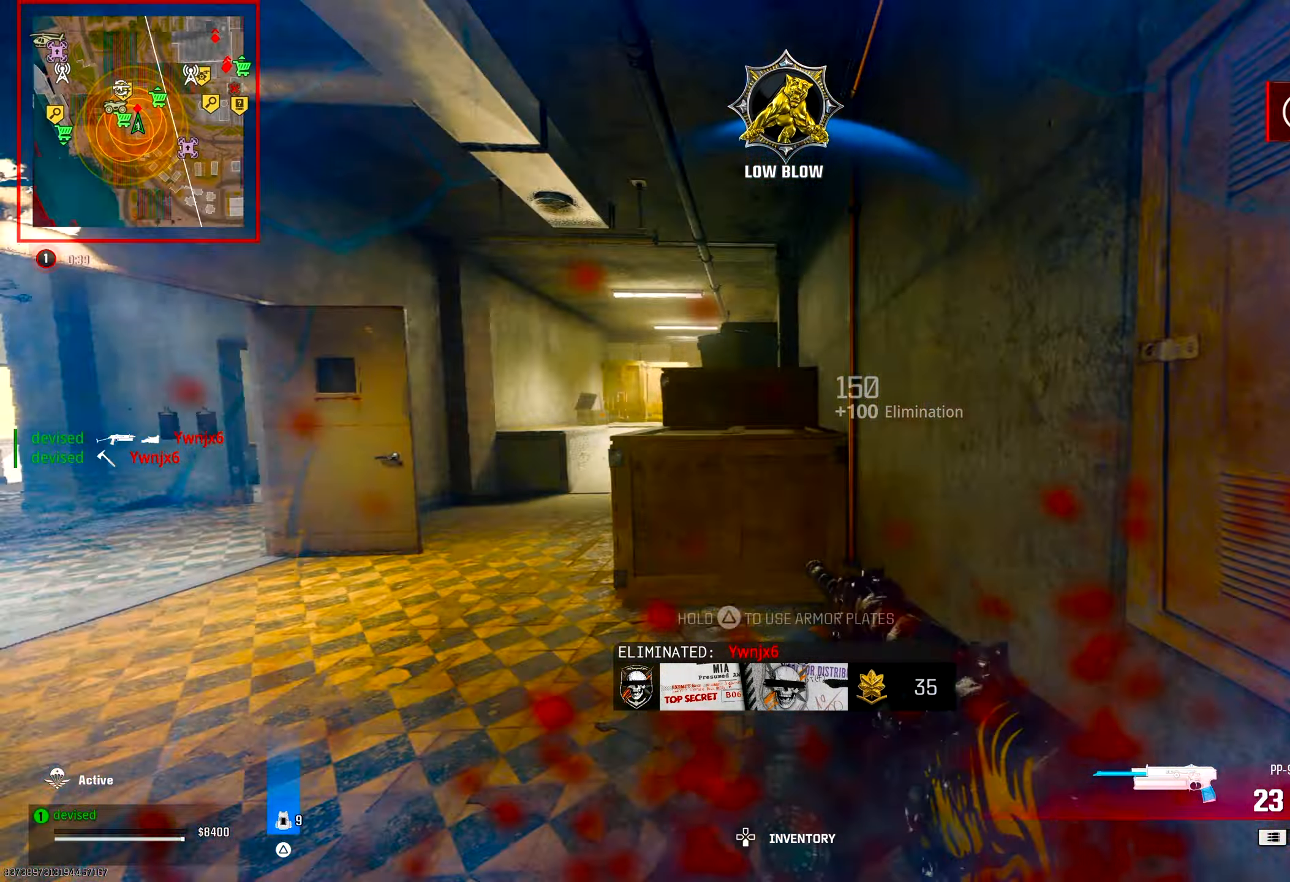
{"buttons": ["CROSS", "L2"], "left_stick": "up-left", "right_stick": "center", "events": [[67, "right_stick", "center"], [100, "left_stick", "left"], [150, "right_stick", "up-left"], [250, "CIRCLE", "down"], [317, "right_stick", "center"], [400, "CIRCLE", "up"], [417, "L2", "down"], [433, "CROSS", "down"], [467, "left_stick", "up-left"]]}
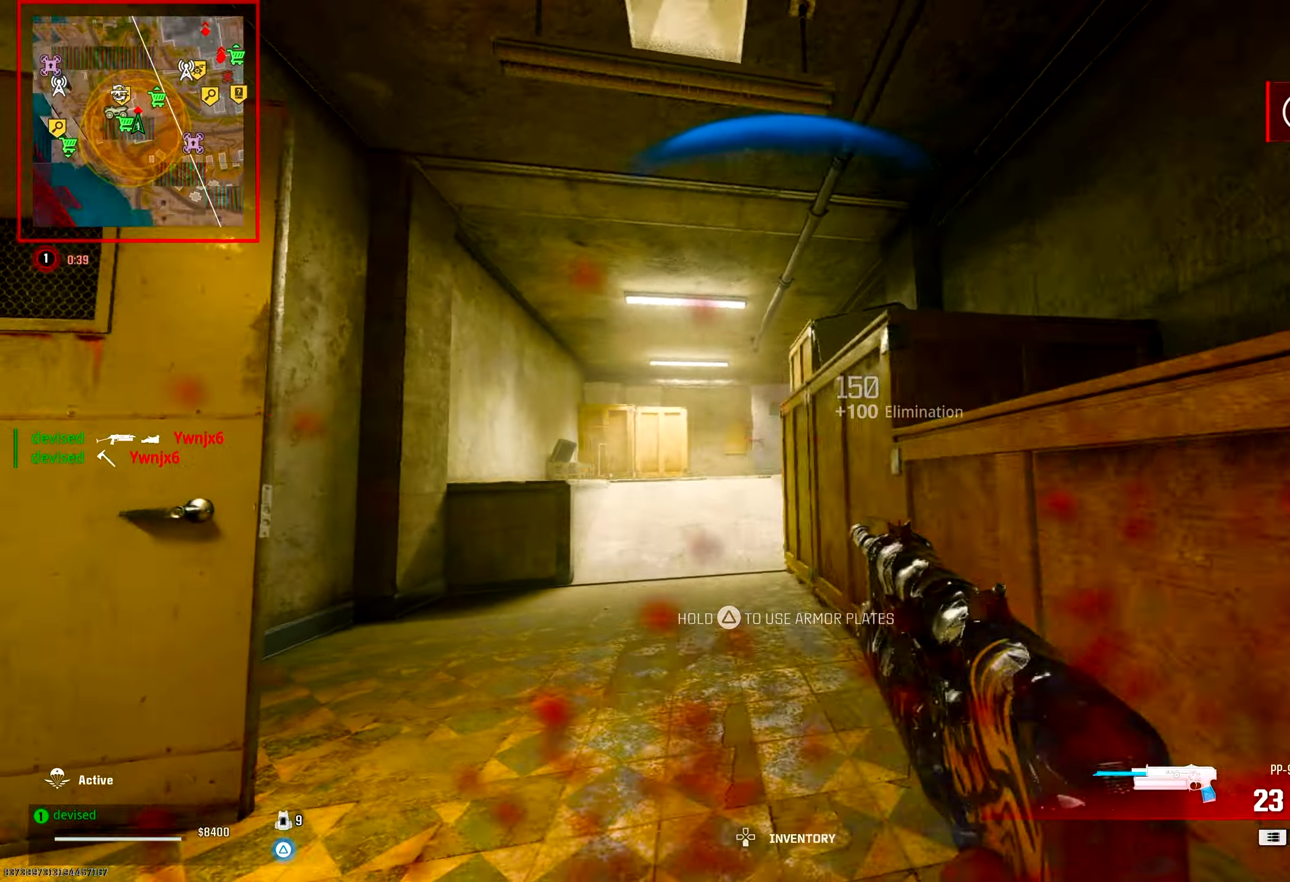
{"buttons": [], "left_stick": "up", "right_stick": "center", "events": [[17, "R2", "down"], [17, "right_stick", "up"], [100, "CROSS", "up"], [133, "left_stick", "down-left"], [183, "L2", "up"], [183, "R2", "up"], [200, "right_stick", "down-left"], [300, "TRIANGLE", "down"], [317, "left_stick", "up-left"], [333, "TRIANGLE", "up"], [383, "TRIANGLE", "down"], [383, "left_stick", "up"], [433, "TRIANGLE", "up"], [450, "right_stick", "center"]]}
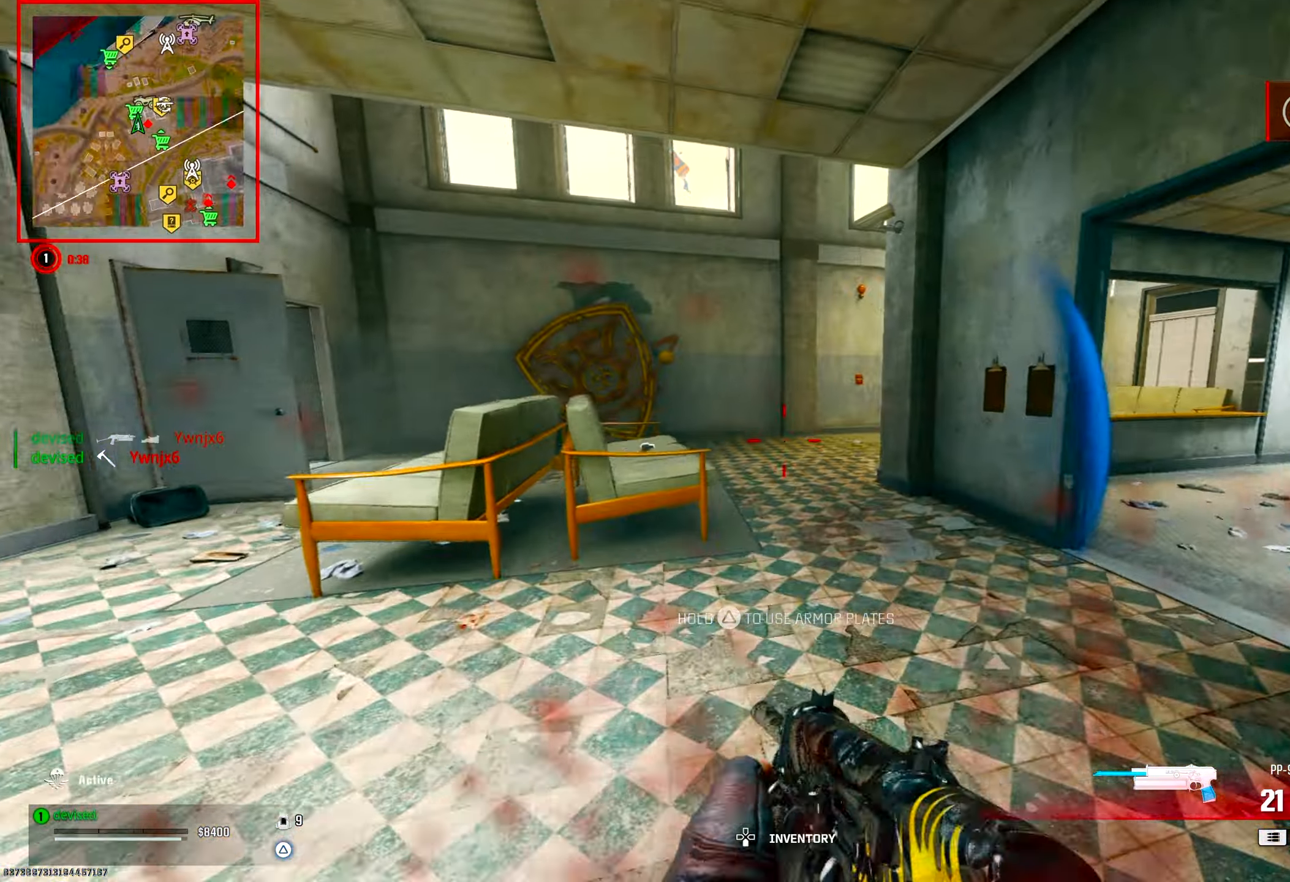
{"buttons": ["CROSS", "TRIANGLE"], "left_stick": "up-right", "right_stick": "left", "events": [[117, "right_stick", "down-right"], [133, "TRIANGLE", "down"], [217, "right_stick", "center"], [367, "CROSS", "down"], [383, "right_stick", "left"], [450, "left_stick", "up-right"]]}
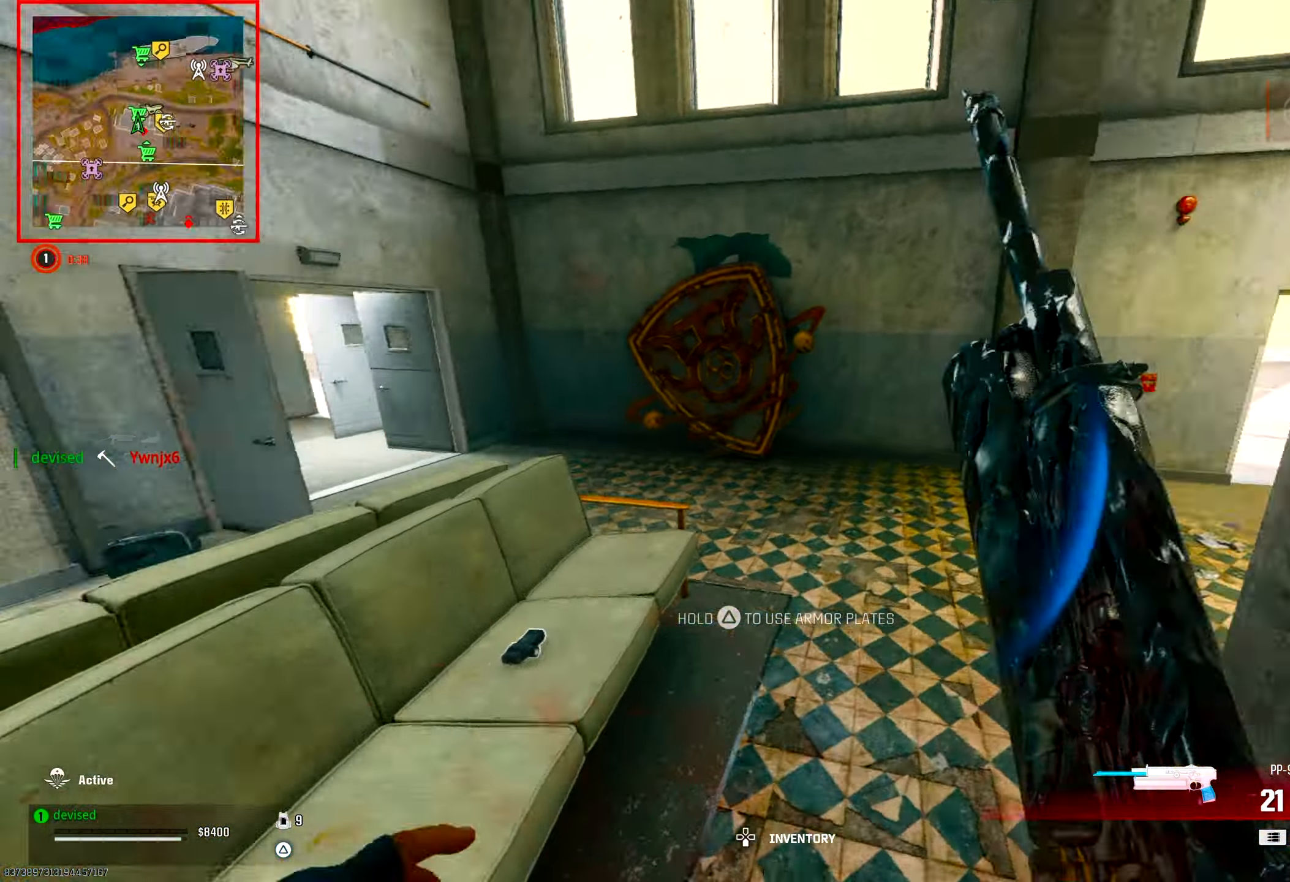
{"buttons": [], "left_stick": "down-left", "right_stick": "left", "events": [[50, "left_stick", "right"], [100, "CROSS", "up"], [100, "right_stick", "center"], [183, "left_stick", "down-right"], [233, "TRIANGLE", "up"], [367, "right_stick", "left"], [467, "left_stick", "down-left"]]}
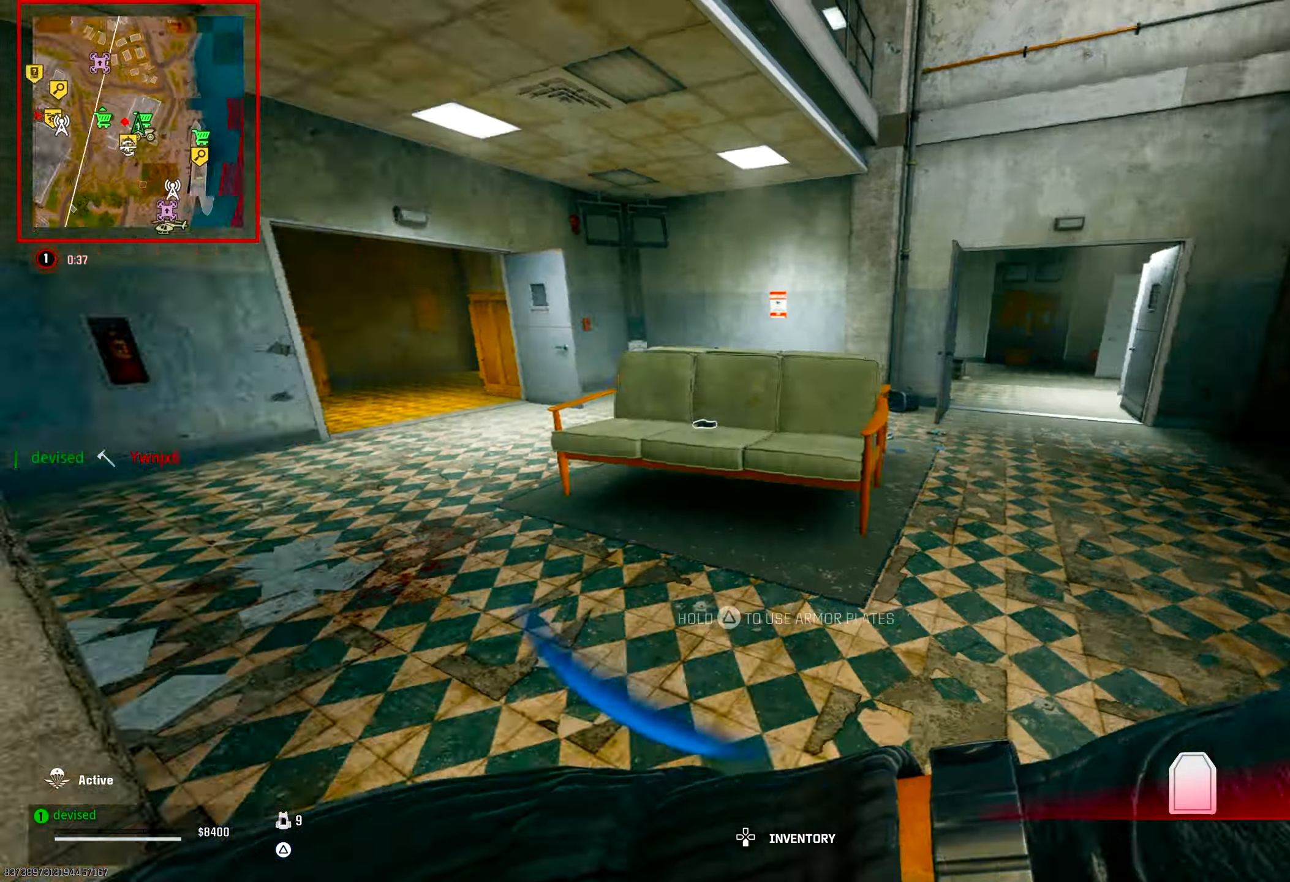
{"buttons": [], "left_stick": "up", "right_stick": "left", "events": [[83, "left_stick", "up-left"], [167, "left_stick", "up"], [183, "right_stick", "center"], [433, "right_stick", "left"]]}
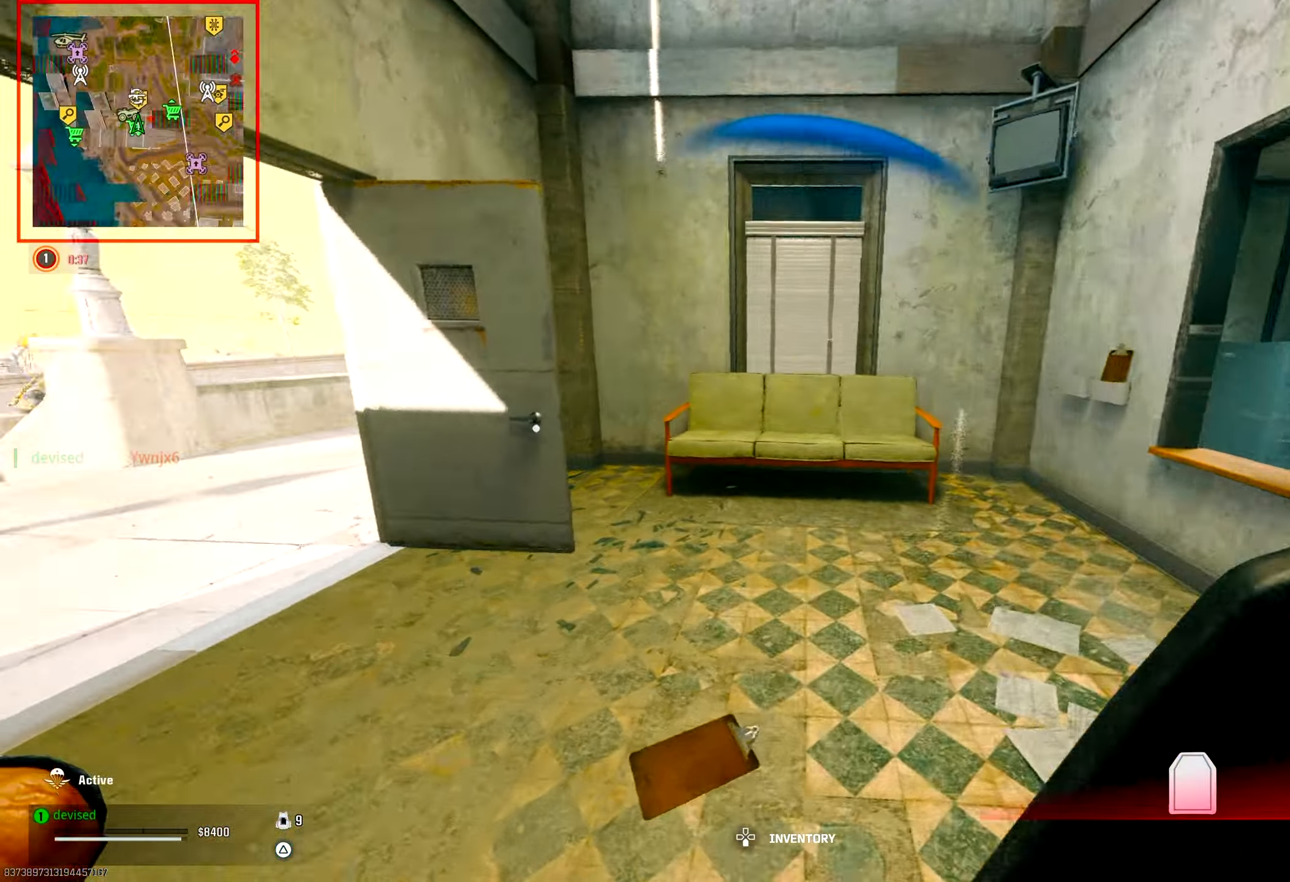
{"buttons": [], "left_stick": "up", "right_stick": "left", "events": [[133, "right_stick", "center"], [383, "right_stick", "left"]]}
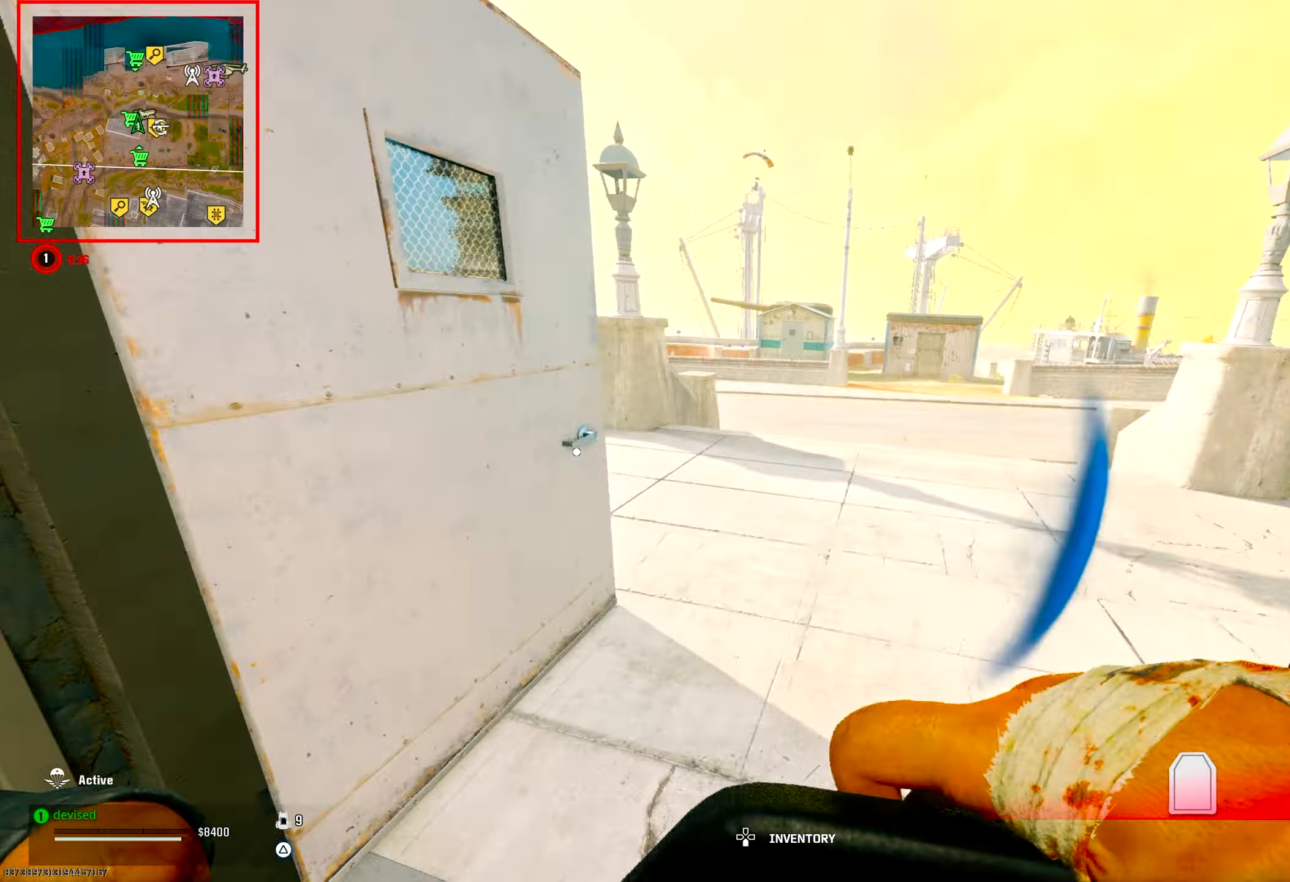
{"buttons": ["CIRCLE"], "left_stick": "left", "right_stick": "center", "events": [[33, "left_stick", "right"], [50, "right_stick", "up-left"], [83, "left_stick", "down-right"], [200, "right_stick", "left"], [233, "CIRCLE", "down"], [283, "left_stick", "down"], [417, "right_stick", "center"], [433, "left_stick", "left"]]}
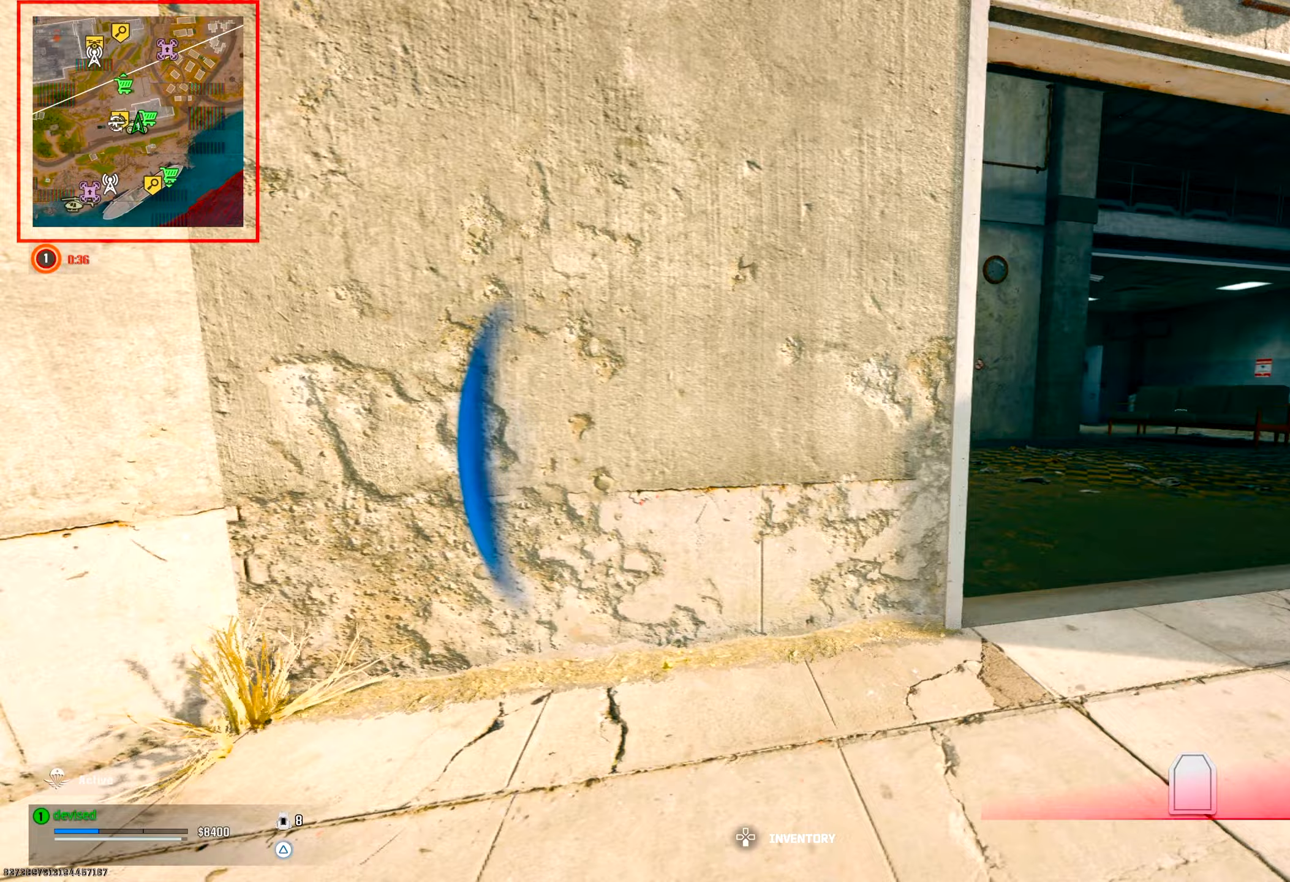
{"buttons": [], "left_stick": "up", "right_stick": "center", "events": [[17, "CIRCLE", "up"], [33, "CROSS", "down"], [33, "left_stick", "up-left"], [117, "right_stick", "left"], [133, "left_stick", "up"], [233, "CROSS", "up"], [267, "right_stick", "center"]]}
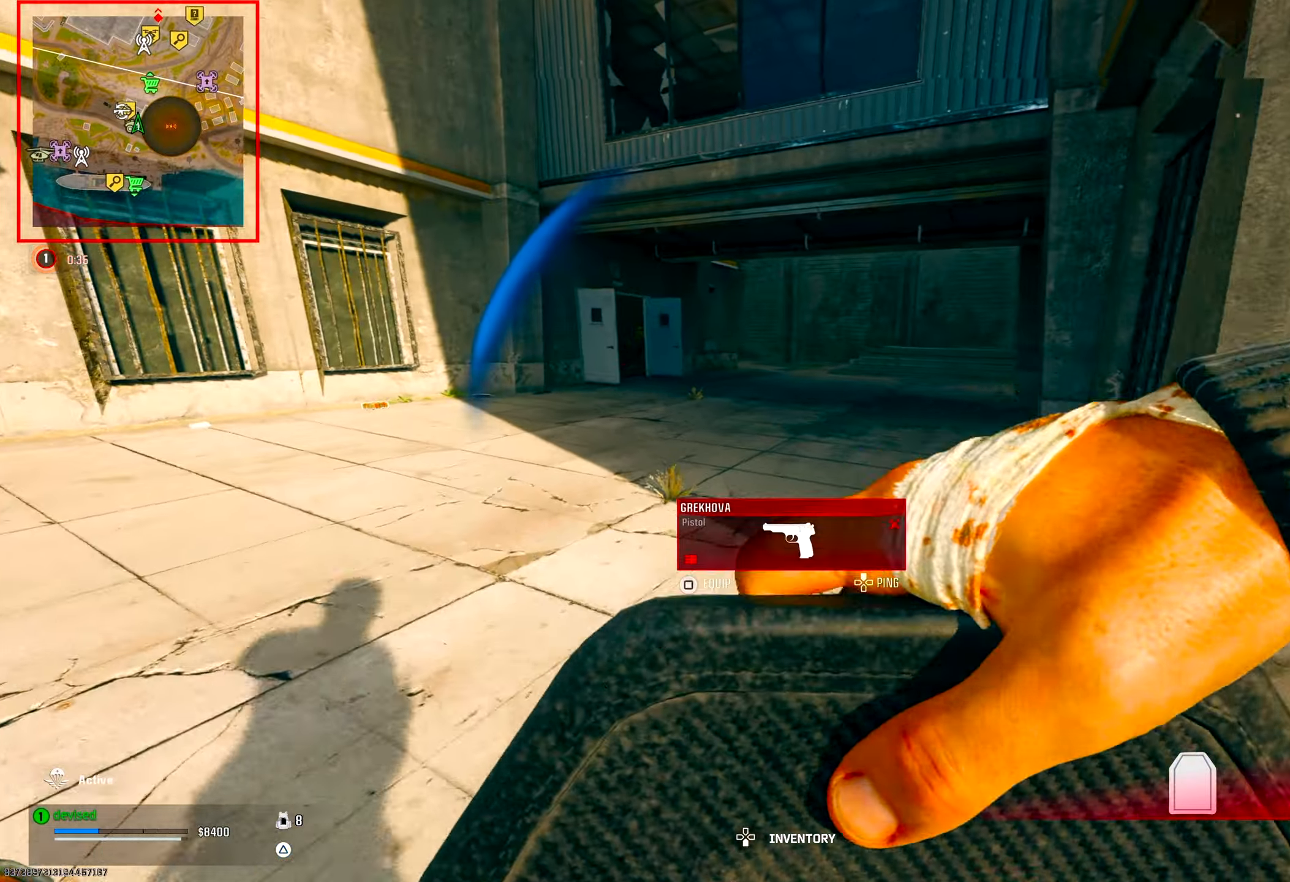
{"buttons": [], "left_stick": "right", "right_stick": "center", "events": [[50, "left_stick", "up-right"], [150, "right_stick", "up-left"], [167, "left_stick", "right"], [217, "right_stick", "left"], [383, "right_stick", "center"]]}
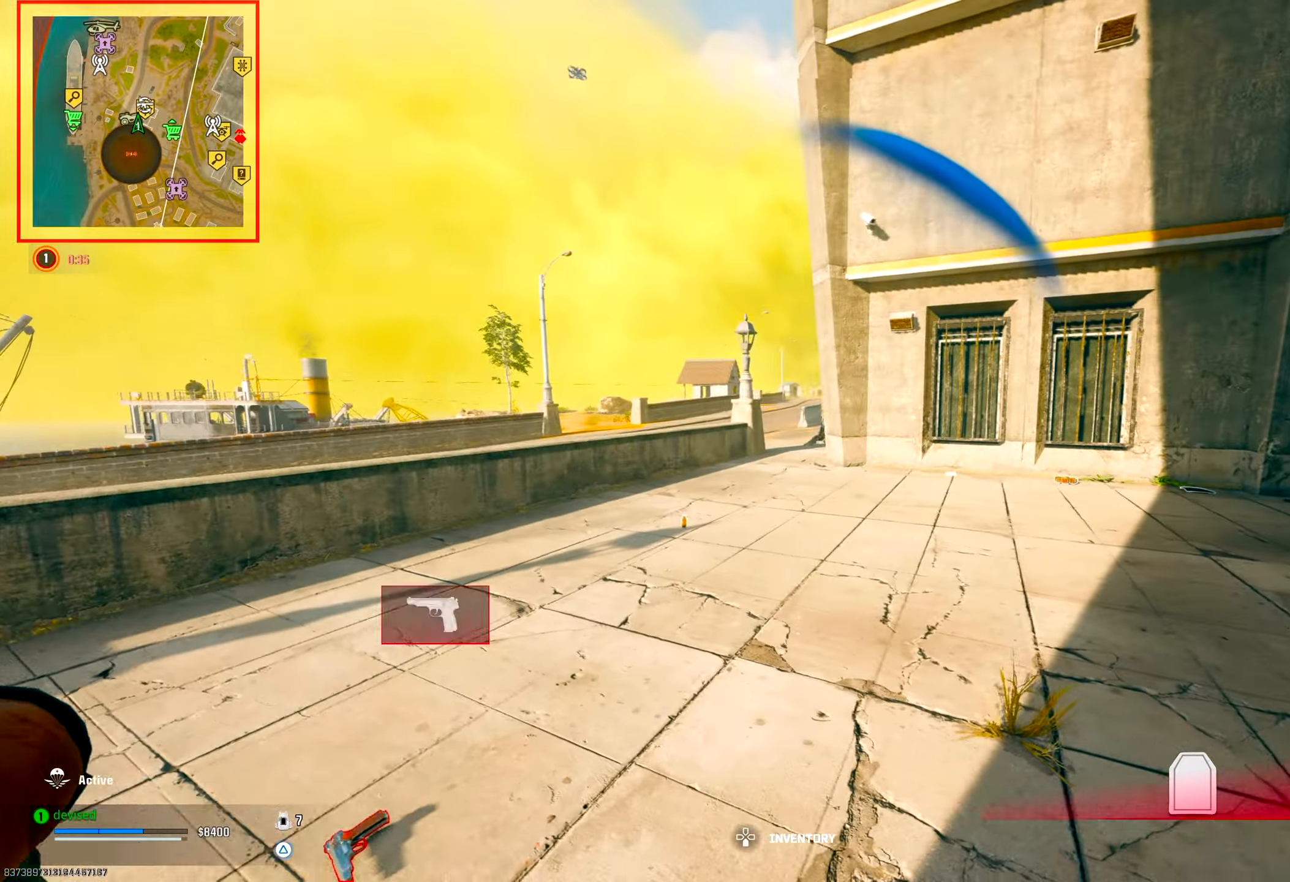
{"buttons": ["CROSS"], "left_stick": "up", "right_stick": "center", "events": [[67, "left_stick", "up-right"], [100, "right_stick", "down-right"], [183, "right_stick", "center"], [200, "CIRCLE", "down"], [333, "right_stick", "down-right"], [383, "CIRCLE", "up"], [450, "CROSS", "down"], [467, "right_stick", "center"], [500, "left_stick", "up"]]}
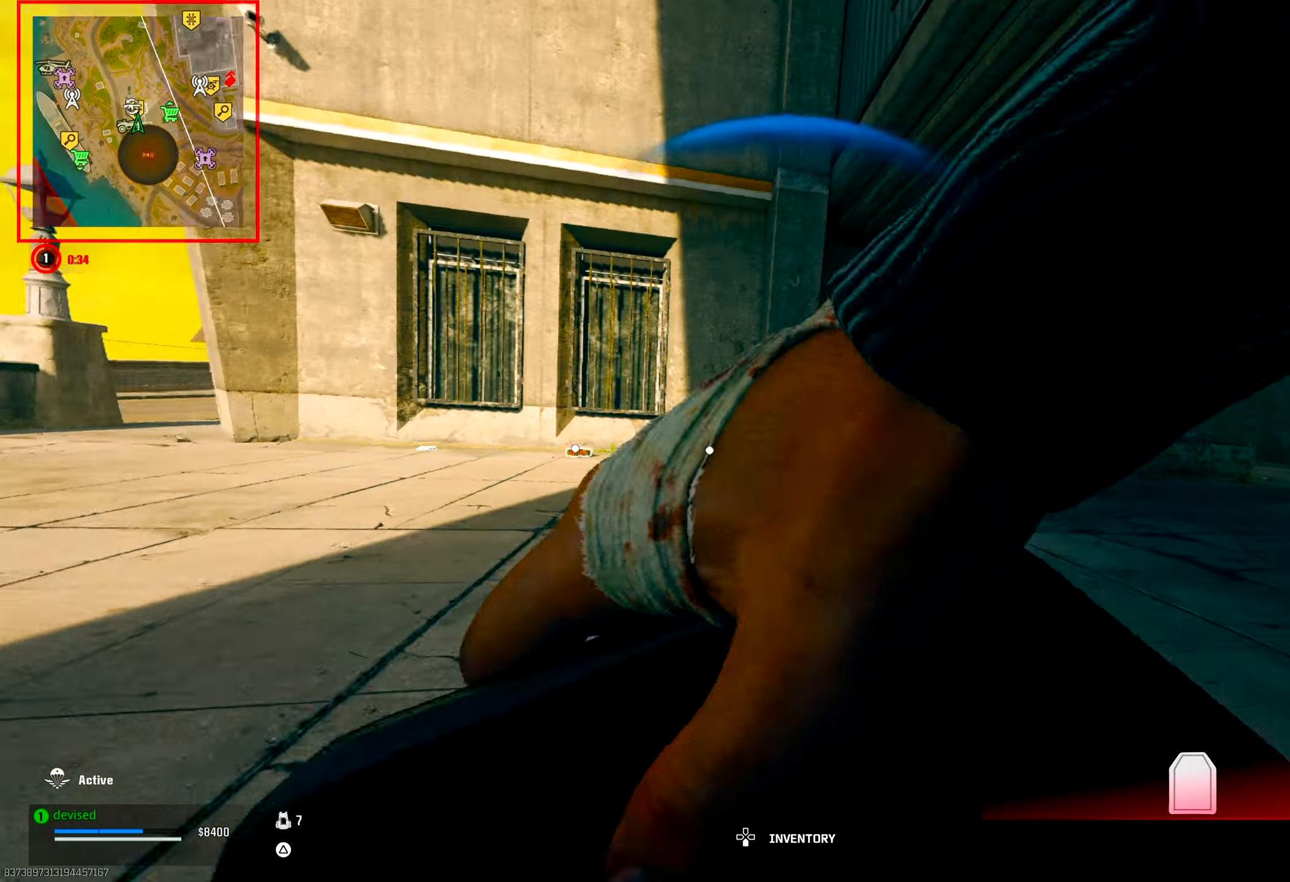
{"buttons": [], "left_stick": "up-right", "right_stick": "center", "events": [[133, "CROSS", "up"], [367, "left_stick", "up-right"]]}
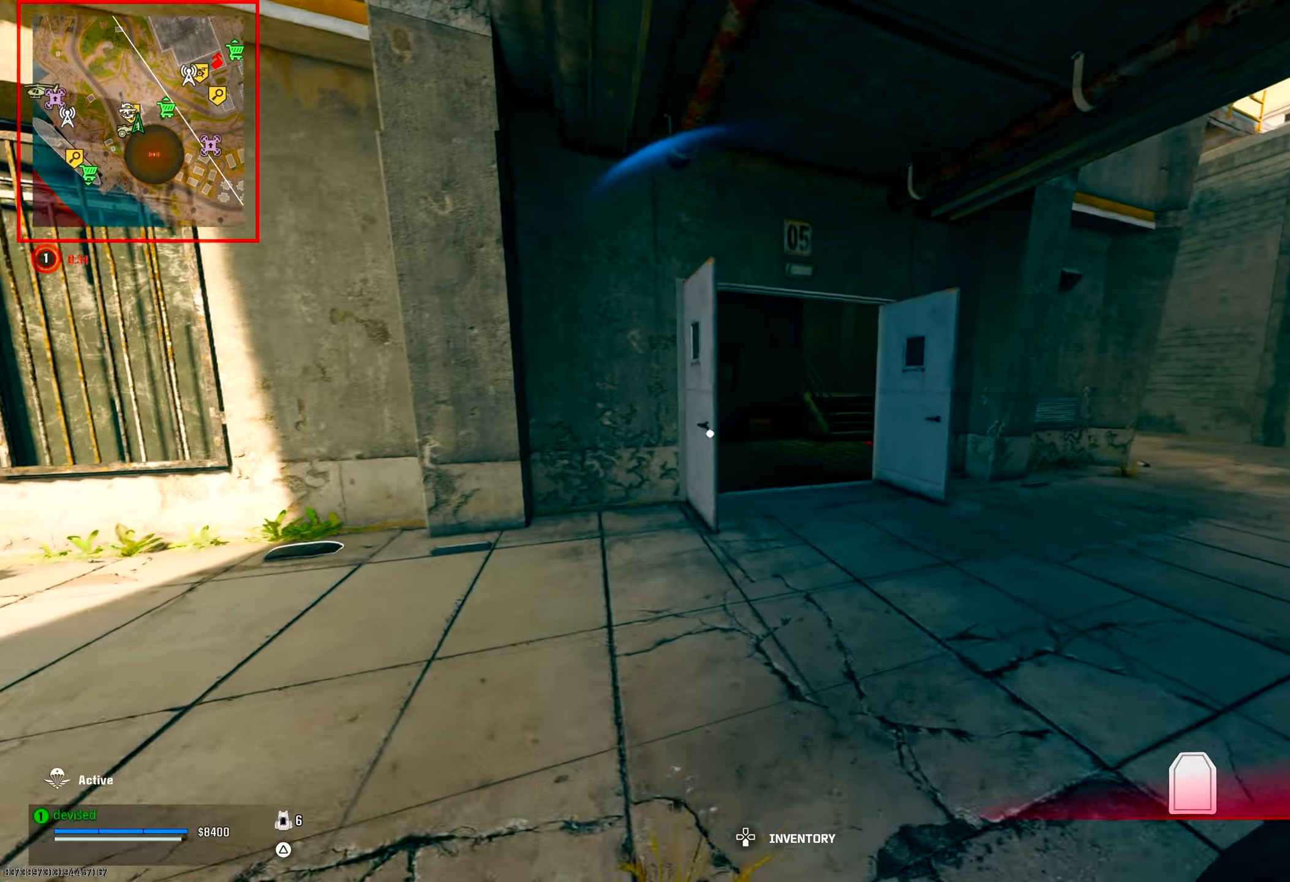
{"buttons": ["CIRCLE"], "left_stick": "up", "right_stick": "up-left", "events": [[233, "left_stick", "up"], [433, "CIRCLE", "down"], [500, "right_stick", "up-left"]]}
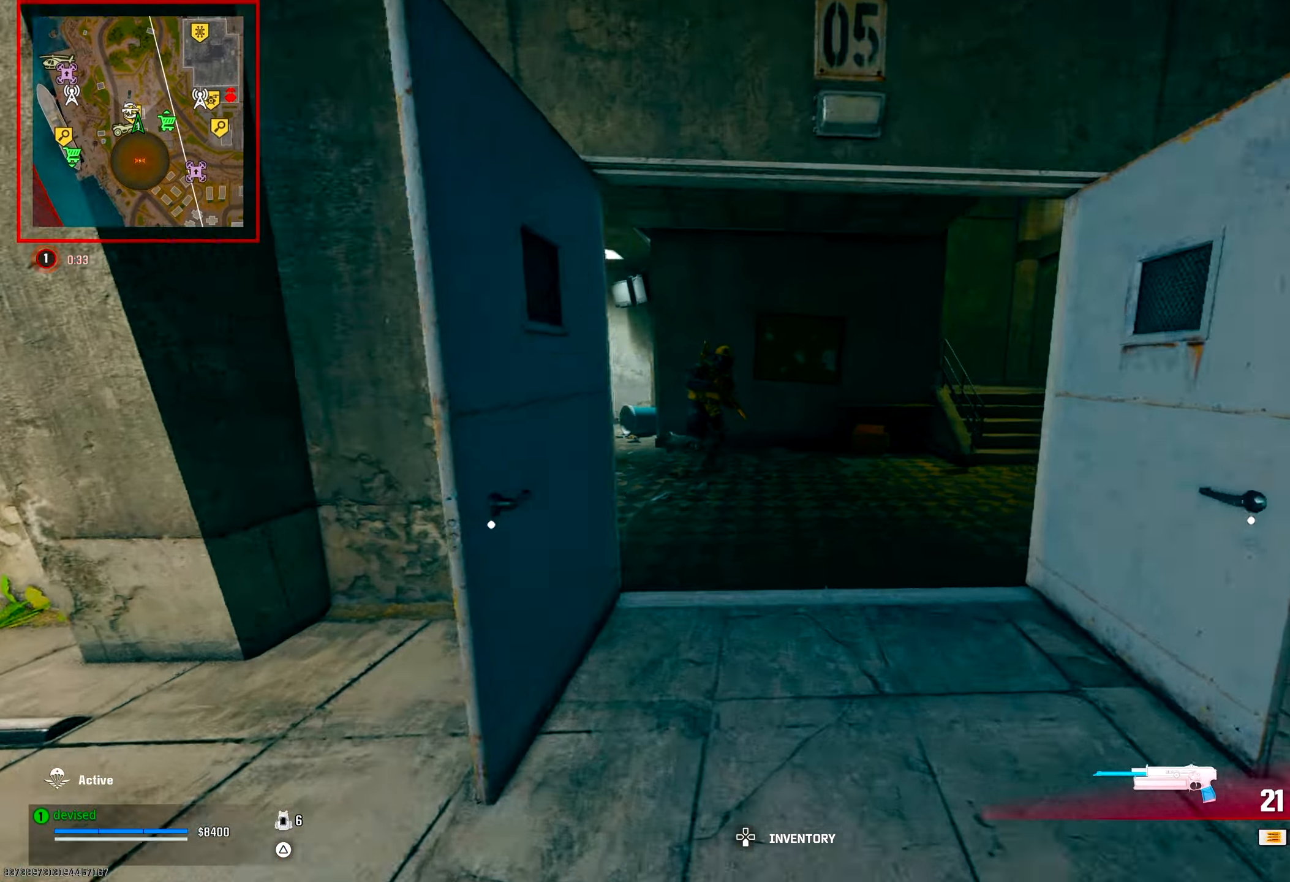
{"buttons": ["L2", "R2"], "left_stick": "right", "right_stick": "down-right", "events": [[33, "CIRCLE", "up"], [50, "CROSS", "down"], [83, "right_stick", "up"], [133, "left_stick", "up-right"], [150, "R2", "down"], [217, "CROSS", "up"], [267, "left_stick", "right"], [333, "L2", "down"], [350, "right_stick", "right"], [467, "right_stick", "down-right"]]}
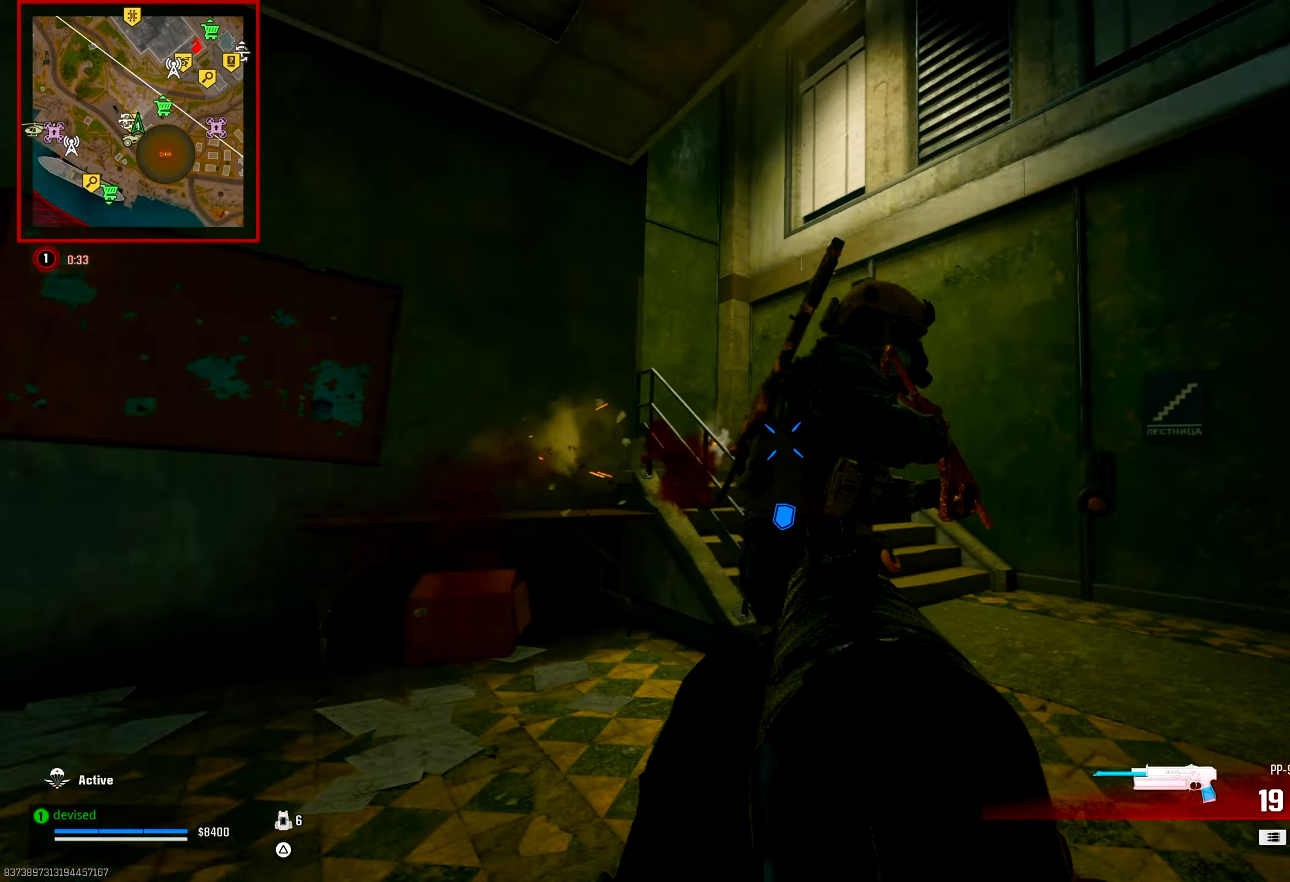
{"buttons": ["L2", "R2"], "left_stick": "left", "right_stick": "left", "events": [[217, "left_stick", "down-right"], [267, "right_stick", "up-left"], [333, "right_stick", "down"], [367, "left_stick", "down-left"], [483, "right_stick", "left"], [500, "left_stick", "left"]]}
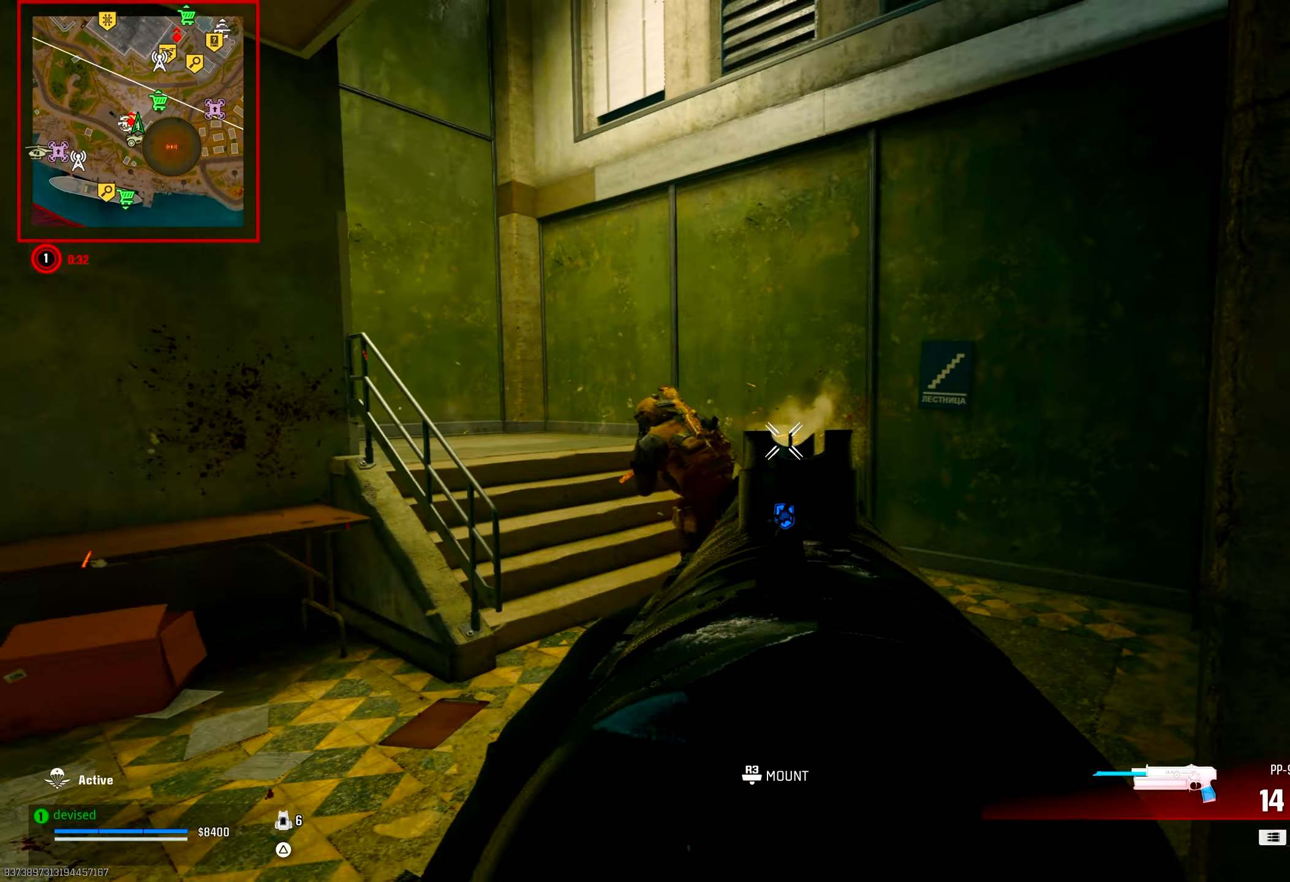
{"buttons": [], "left_stick": "up-right", "right_stick": "down-right", "events": [[167, "left_stick", "center"], [183, "right_stick", "up-left"], [233, "left_stick", "right"], [383, "left_stick", "up-right"], [400, "right_stick", "down-left"], [417, "L2", "up"], [433, "R2", "up"], [483, "right_stick", "down-right"]]}
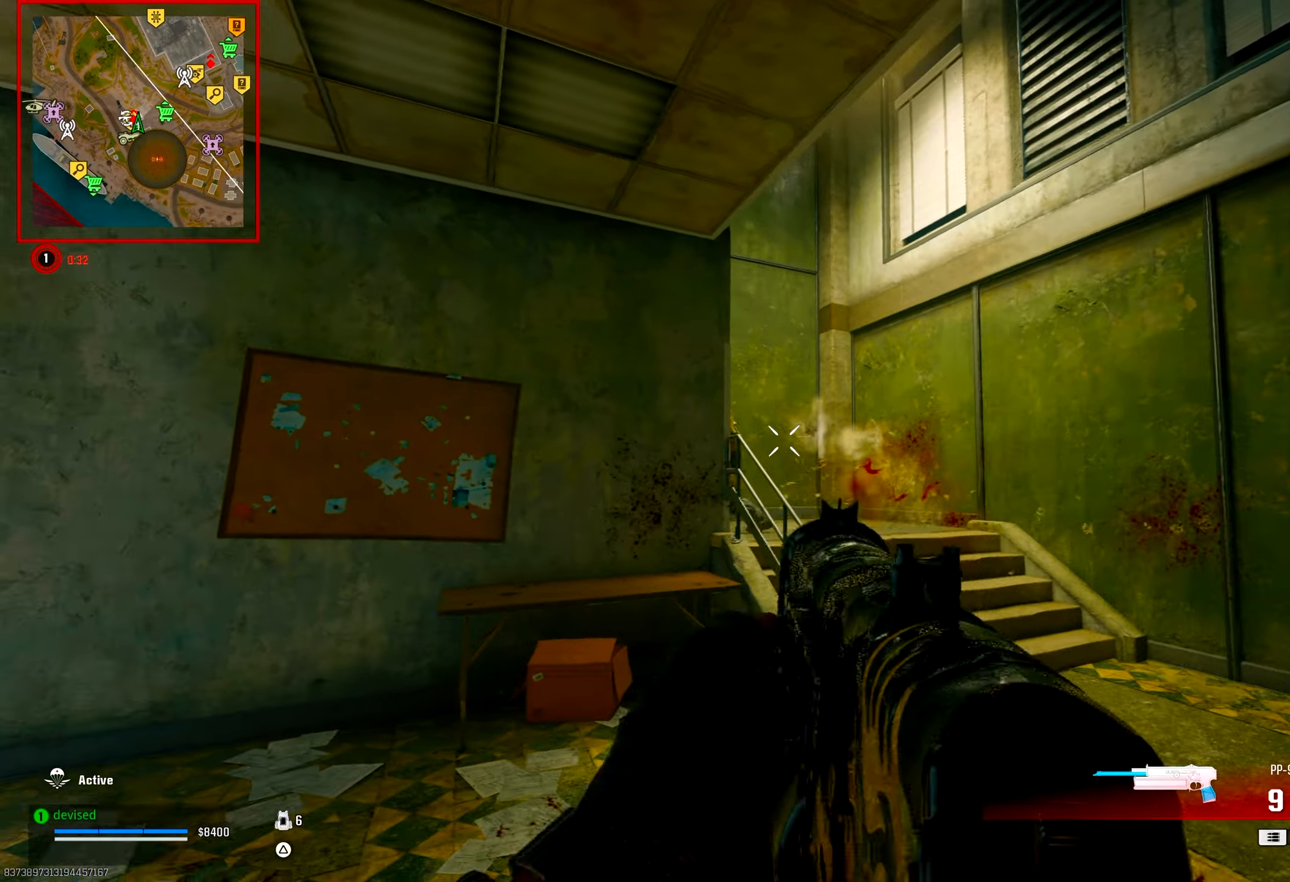
{"buttons": [], "left_stick": "up", "right_stick": "up-left", "events": [[17, "right_stick", "center"], [200, "right_stick", "down-left"], [283, "CROSS", "down"], [283, "left_stick", "up"], [300, "right_stick", "left"], [450, "right_stick", "up-left"], [483, "CROSS", "up"]]}
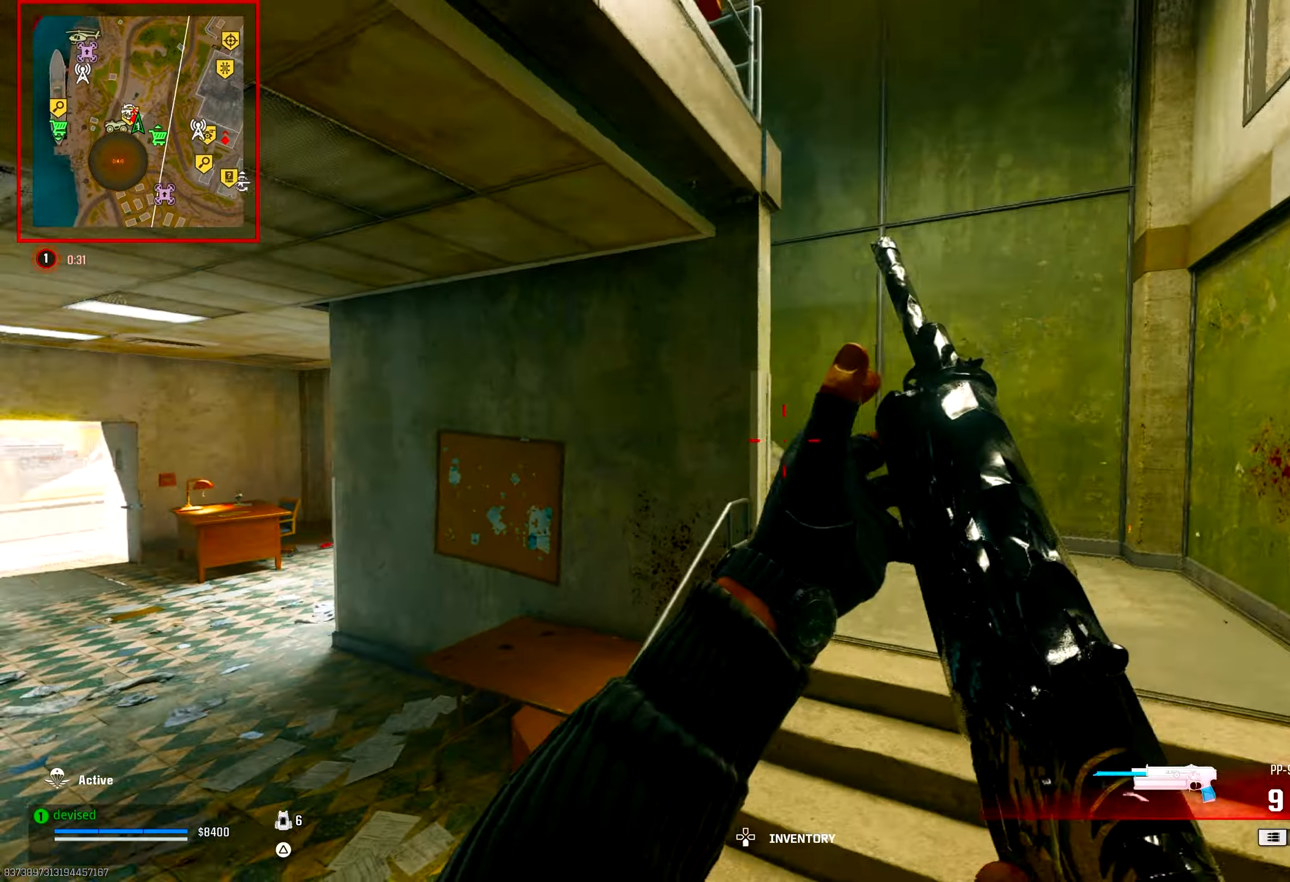
{"buttons": ["L2"], "left_stick": "up-right", "right_stick": "up-left", "events": [[183, "L2", "down"], [350, "left_stick", "up-right"]]}
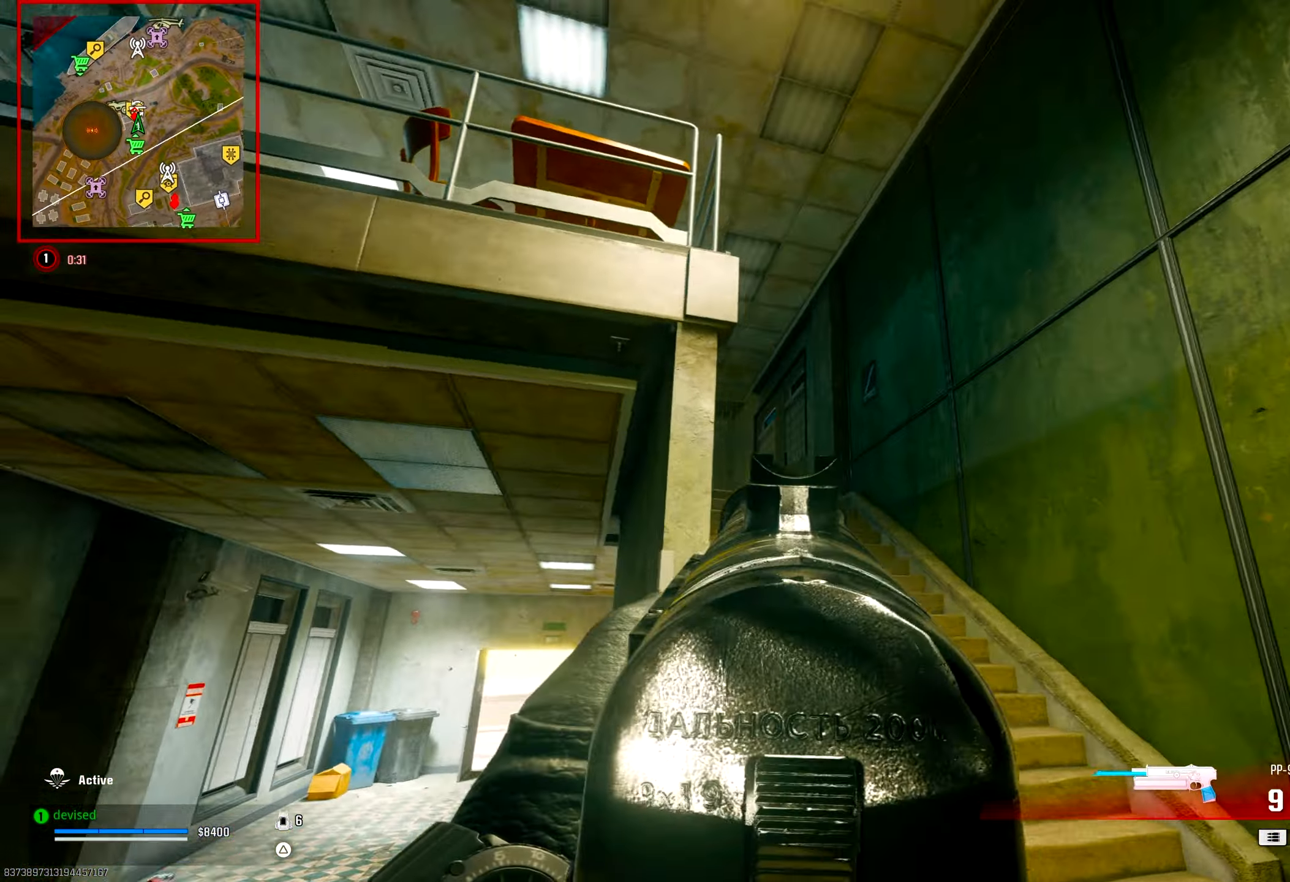
{"buttons": [], "left_stick": "up-right", "right_stick": "down-left", "events": [[67, "L2", "up"], [133, "TRIANGLE", "down"], [150, "right_stick", "center"], [183, "TRIANGLE", "up"], [233, "TRIANGLE", "down"], [267, "TRIANGLE", "up"], [333, "TRIANGLE", "down"], [333, "right_stick", "down-left"], [367, "TRIANGLE", "up"], [417, "TRIANGLE", "down"], [467, "TRIANGLE", "up"]]}
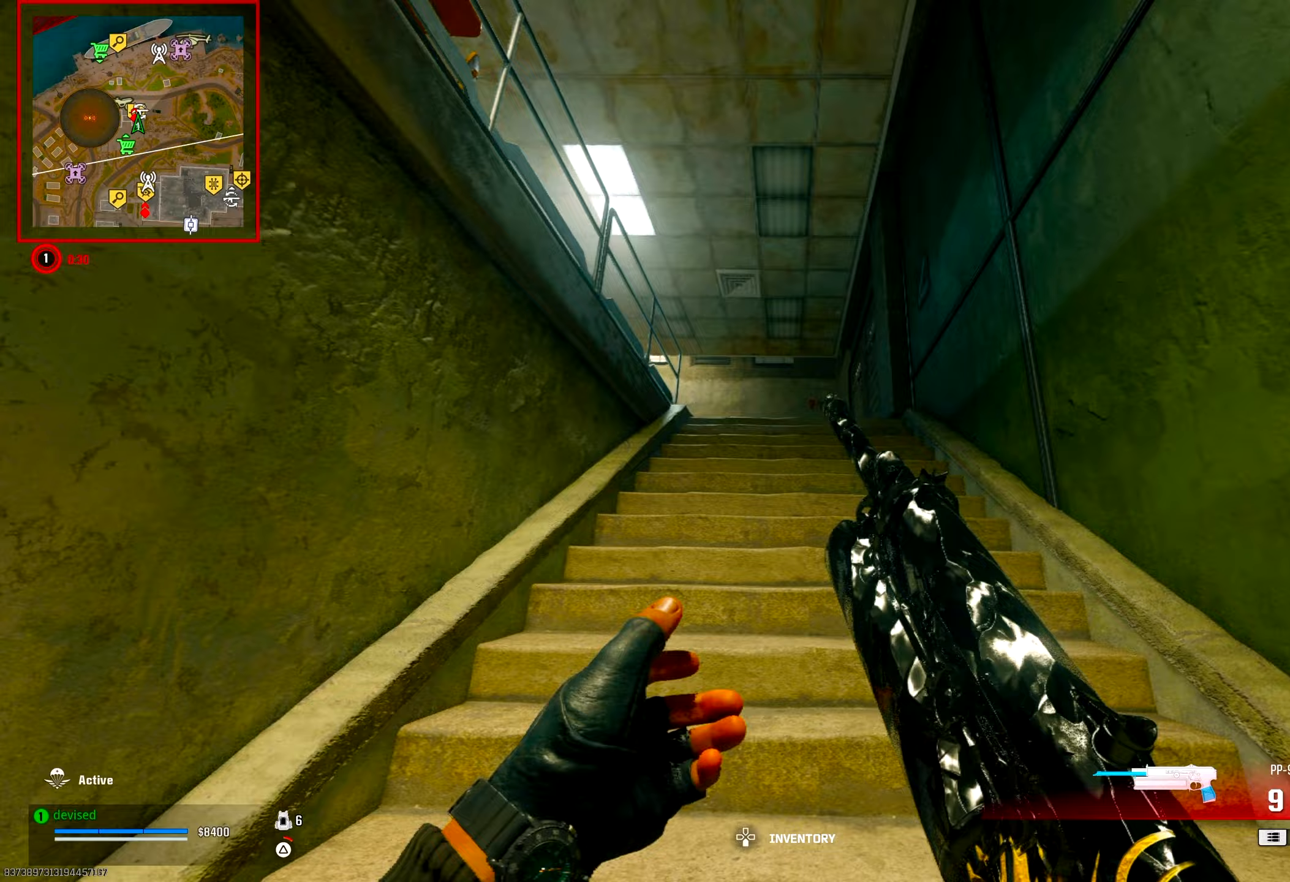
{"buttons": [], "left_stick": "right", "right_stick": "center", "events": [[33, "left_stick", "up"], [117, "right_stick", "left"], [300, "CROSS", "down"], [300, "left_stick", "up-right"], [400, "right_stick", "center"], [417, "left_stick", "right"], [483, "CROSS", "up"]]}
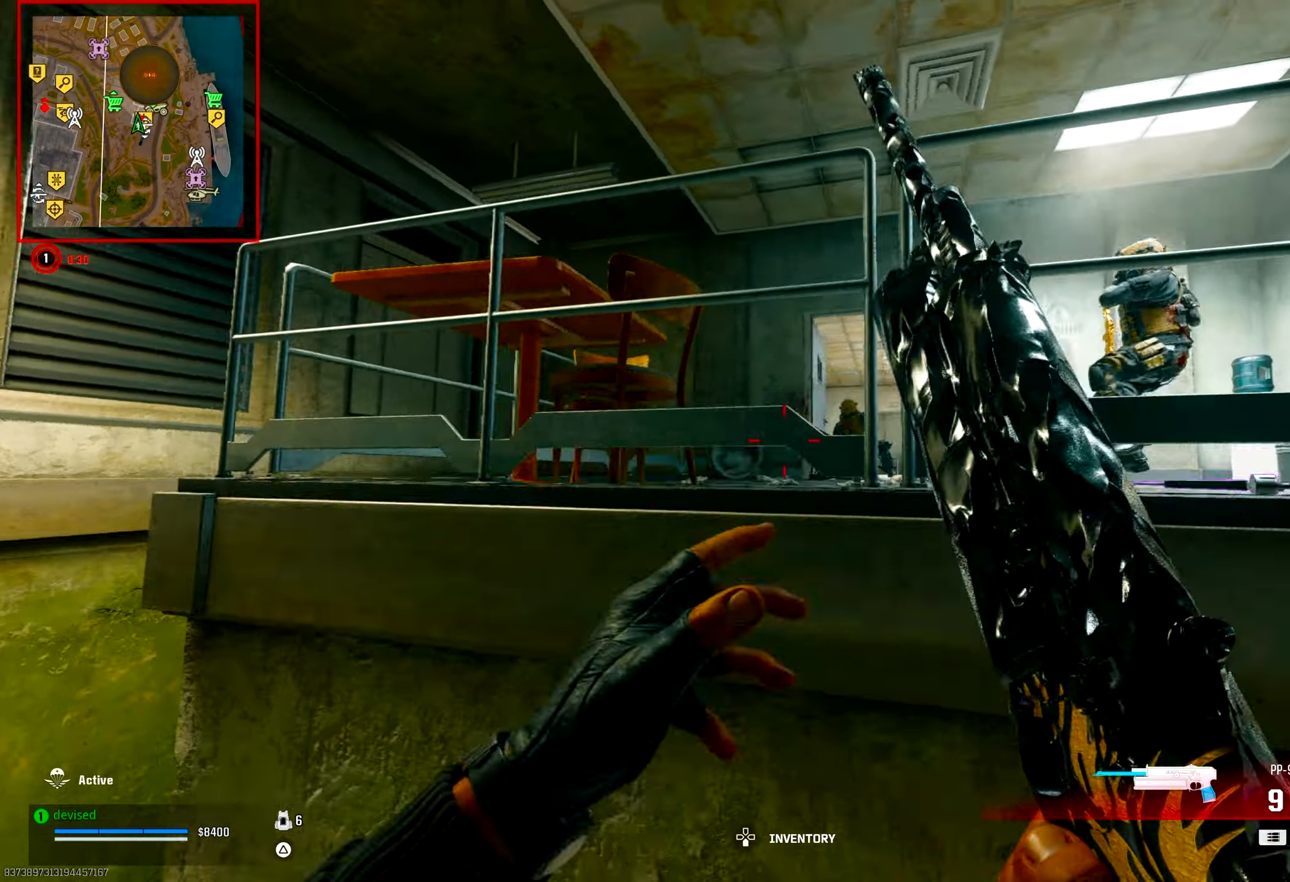
{"buttons": ["L2", "R2"], "left_stick": "down", "right_stick": "left", "events": [[67, "right_stick", "down"], [167, "left_stick", "down-right"], [183, "right_stick", "center"], [233, "L2", "down"], [300, "R2", "down"], [317, "right_stick", "up-left"], [383, "left_stick", "down"], [467, "right_stick", "left"]]}
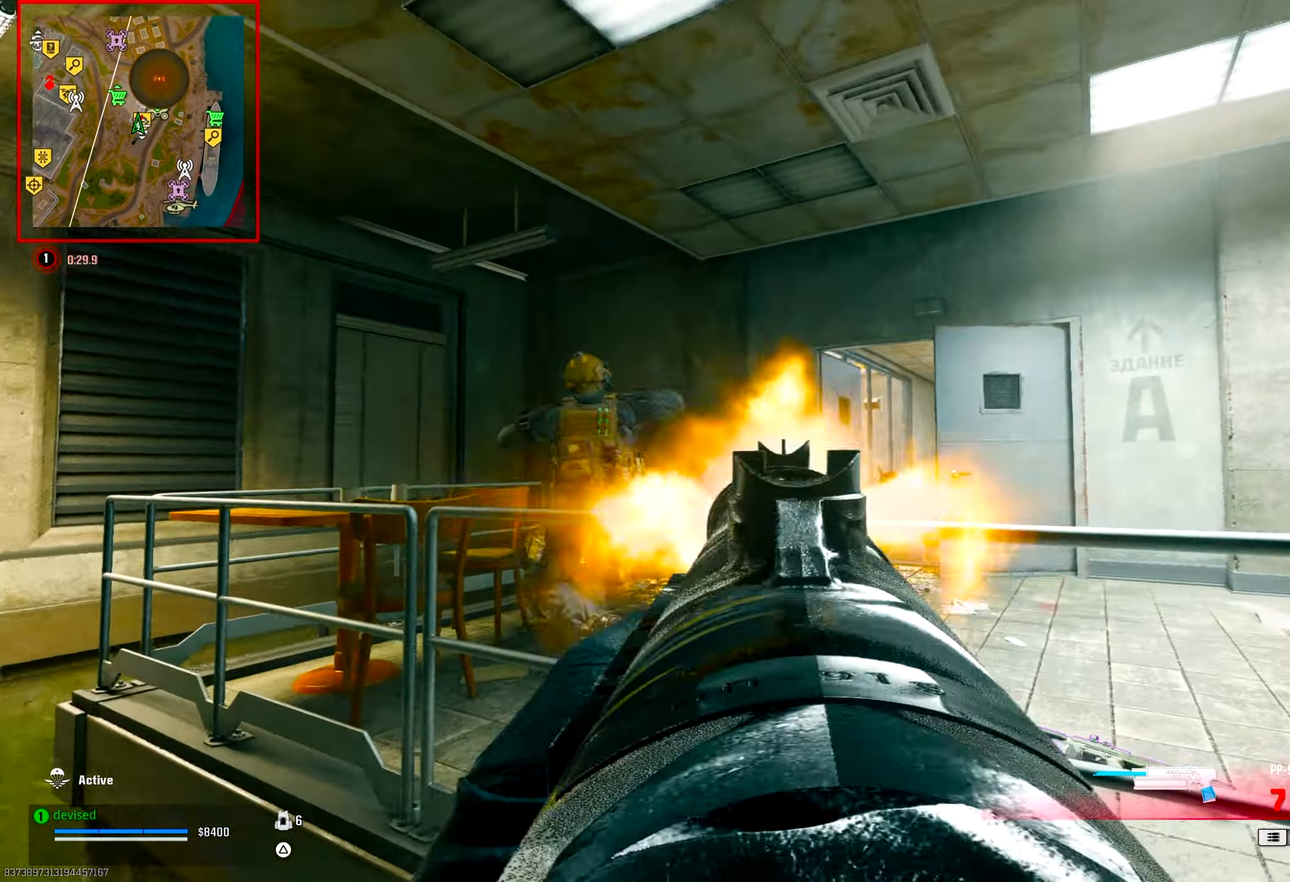
{"buttons": ["L2", "R2"], "left_stick": "up-left", "right_stick": "down-right", "events": [[100, "left_stick", "left"], [200, "right_stick", "right"], [250, "left_stick", "up"], [283, "CROSS", "down"], [367, "right_stick", "down"], [417, "right_stick", "down-right"], [483, "CROSS", "up"], [500, "left_stick", "up-left"]]}
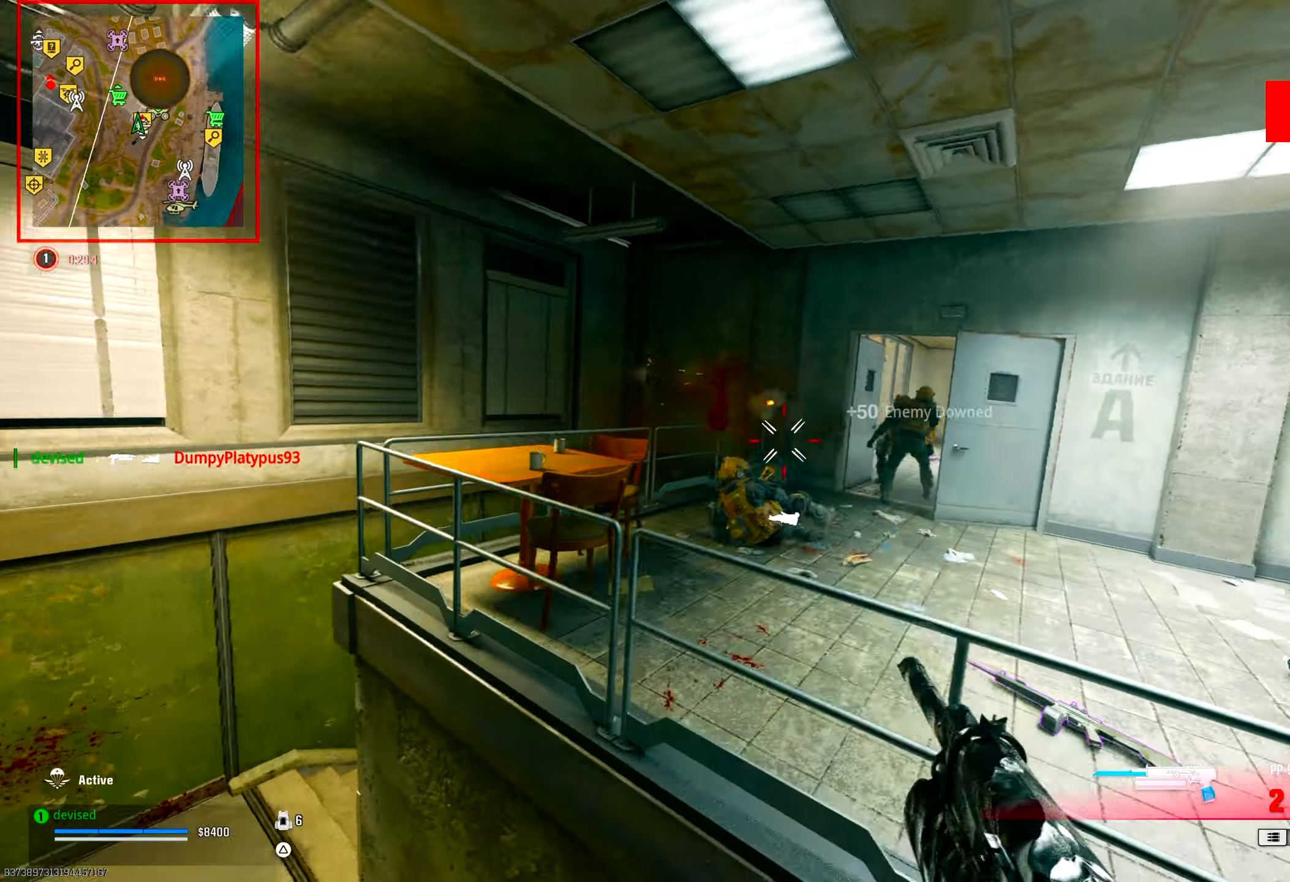
{"buttons": ["L2"], "left_stick": "center", "right_stick": "center", "events": [[83, "right_stick", "up-right"], [133, "L2", "up"], [133, "R2", "up"], [167, "right_stick", "center"], [217, "right_stick", "down-left"], [300, "left_stick", "down-left"], [333, "right_stick", "center"], [417, "right_stick", "up-right"], [483, "L2", "down"], [483, "right_stick", "center"], [500, "left_stick", "center"]]}
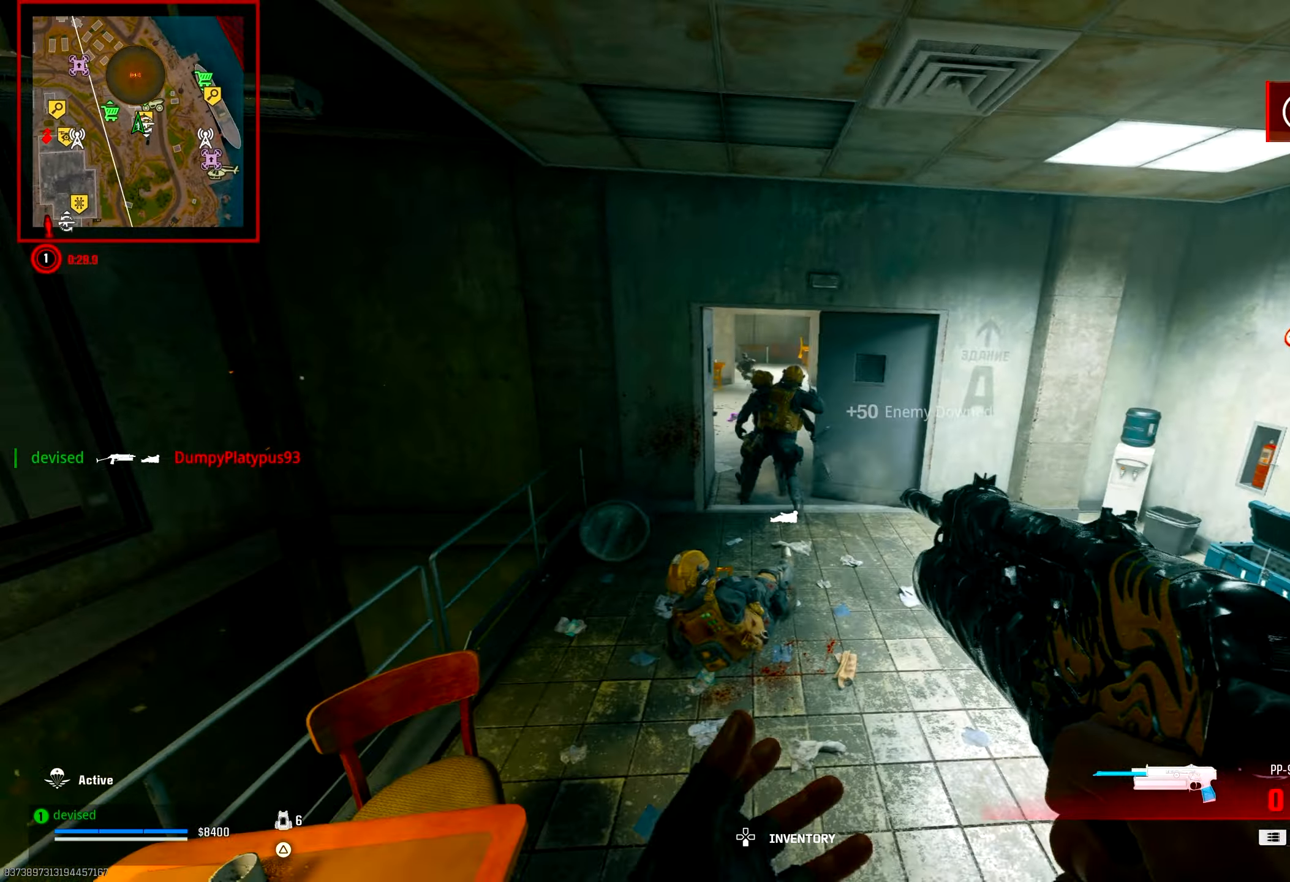
{"buttons": ["L2", "R2"], "left_stick": "center", "right_stick": "center", "events": [[50, "left_stick", "up"], [50, "right_stick", "up"], [67, "R2", "down"], [117, "left_stick", "center"], [200, "right_stick", "center"]]}
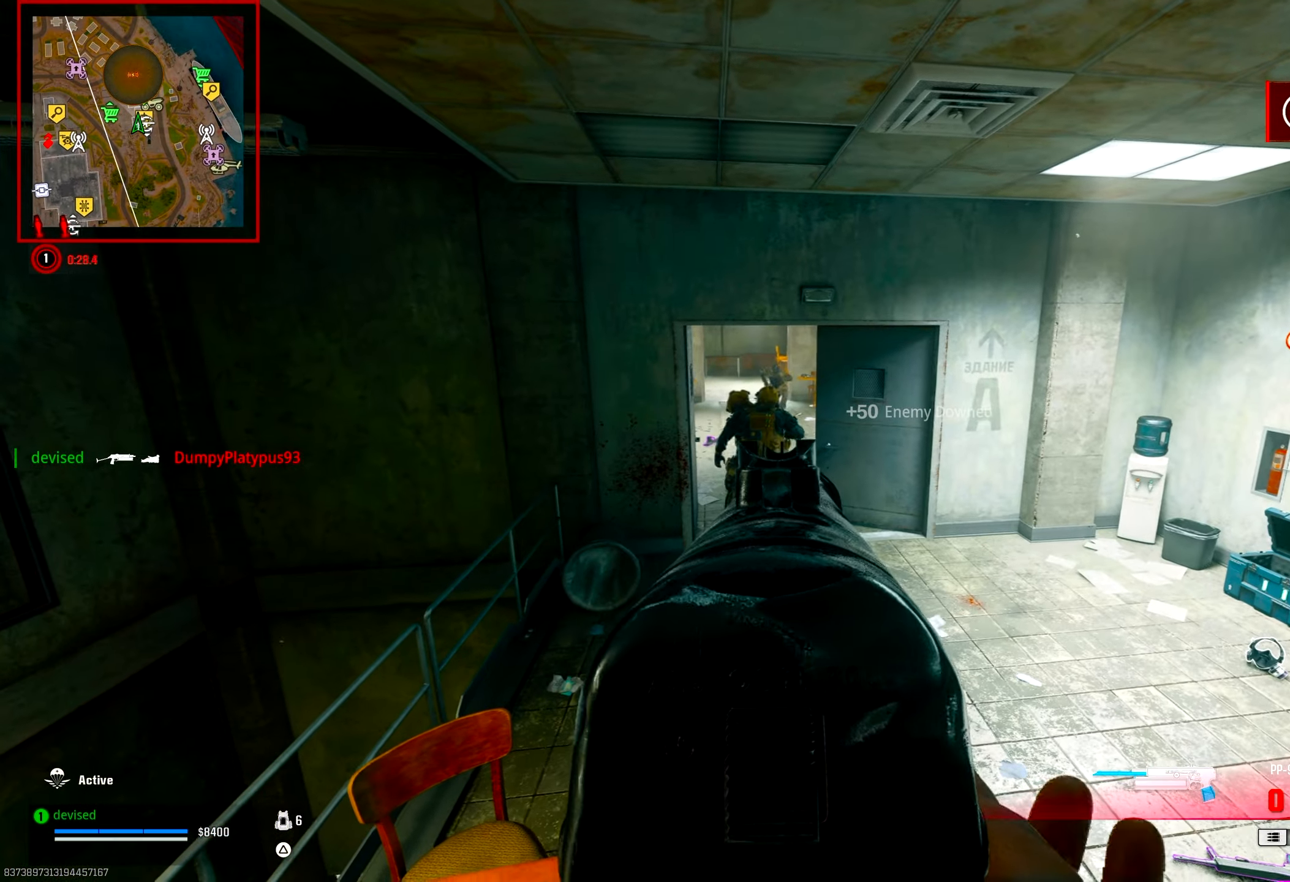
{"buttons": [], "left_stick": "left", "right_stick": "down", "events": [[17, "left_stick", "down-left"], [100, "L2", "up"], [117, "R2", "up"], [133, "left_stick", "left"], [200, "right_stick", "down"]]}